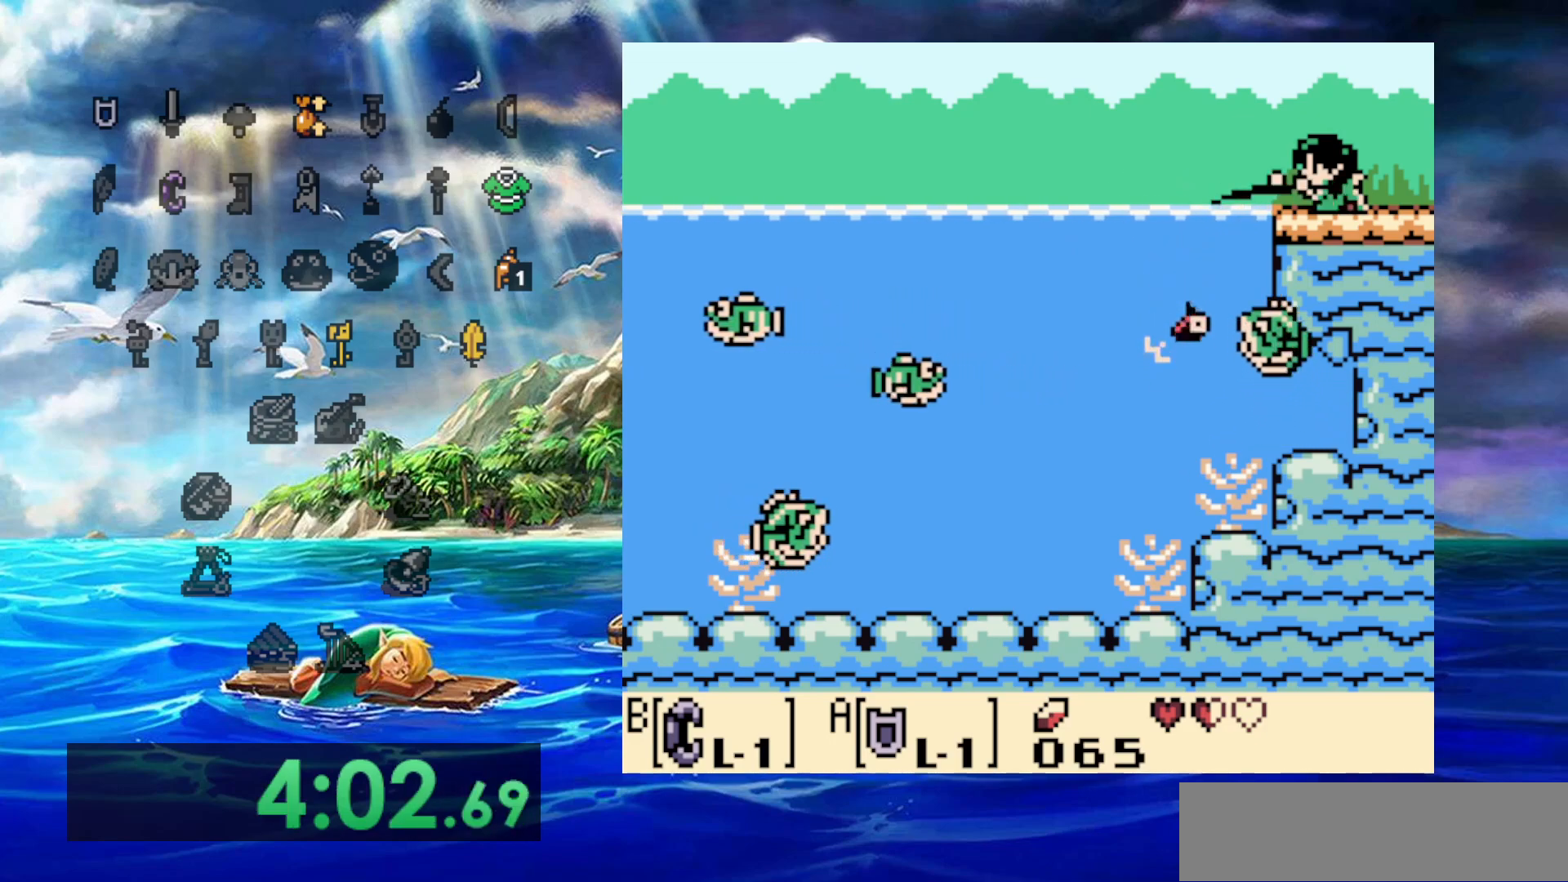
Gameplay with a controller (Nintendo layout); each line is a JSON object with the inputs held at the frame after it. "events" lists button and stick changes between this image and that frame as [ms after this image, input, new state], when the widget could be followed in between. Not read: DPAD_DOWN DPAD_LEFT DPAD_UP L3 R3.
{"buttons": ["A"], "events": [[17, "B", "down"], [67, "B", "up"], [117, "A", "down"], [283, "A", "up"], [283, "B", "down"], [333, "B", "up"], [400, "B", "down"], [450, "A", "down"], [450, "B", "up"]]}
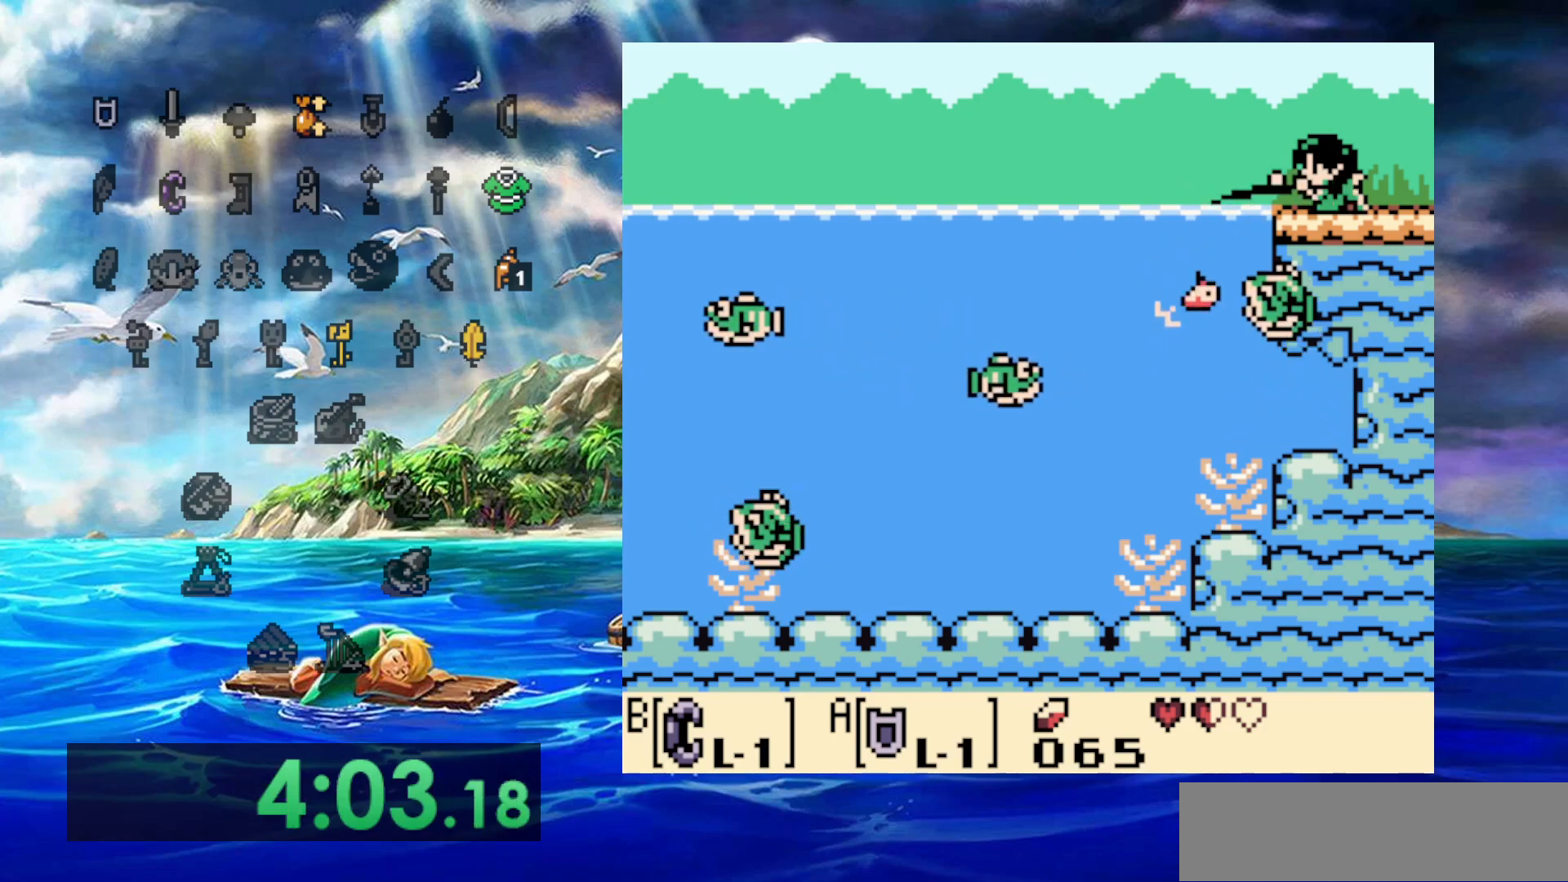
{"buttons": ["A"], "events": [[17, "A", "up"], [17, "B", "down"], [100, "A", "down"], [167, "A", "up"], [217, "A", "down"], [217, "B", "up"], [267, "B", "down"], [300, "A", "up"], [350, "A", "down"], [350, "B", "up"], [400, "B", "down"], [467, "B", "up"]]}
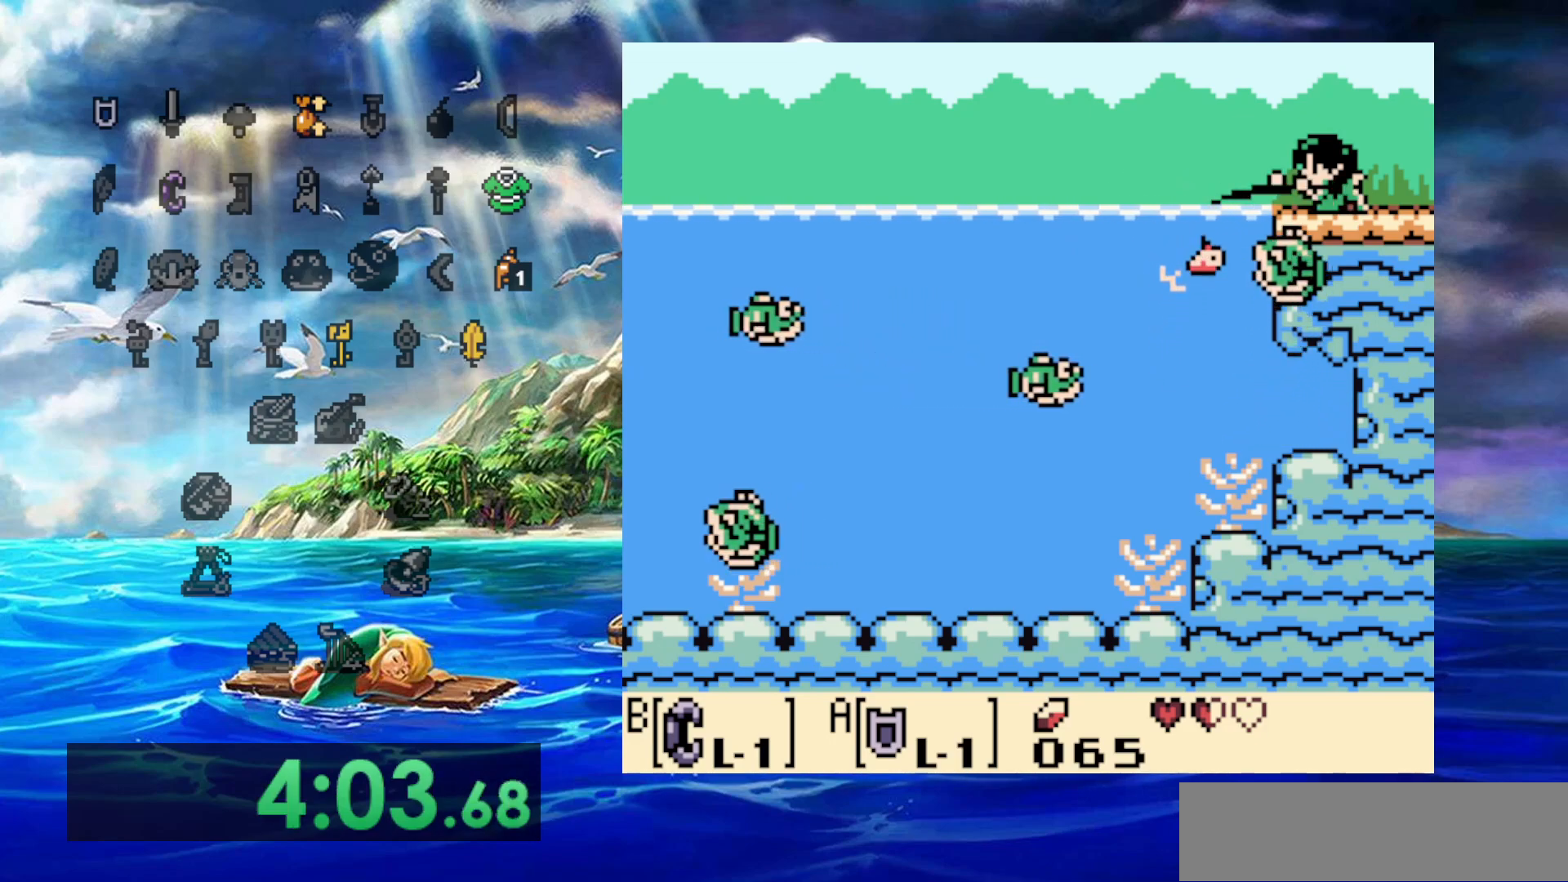
{"buttons": ["A", "B"], "events": [[17, "B", "down"], [67, "A", "up"], [133, "A", "down"], [200, "A", "up"], [250, "A", "down"], [250, "B", "up"], [300, "B", "down"], [333, "A", "up"], [383, "B", "up"], [417, "A", "down"], [450, "B", "down"]]}
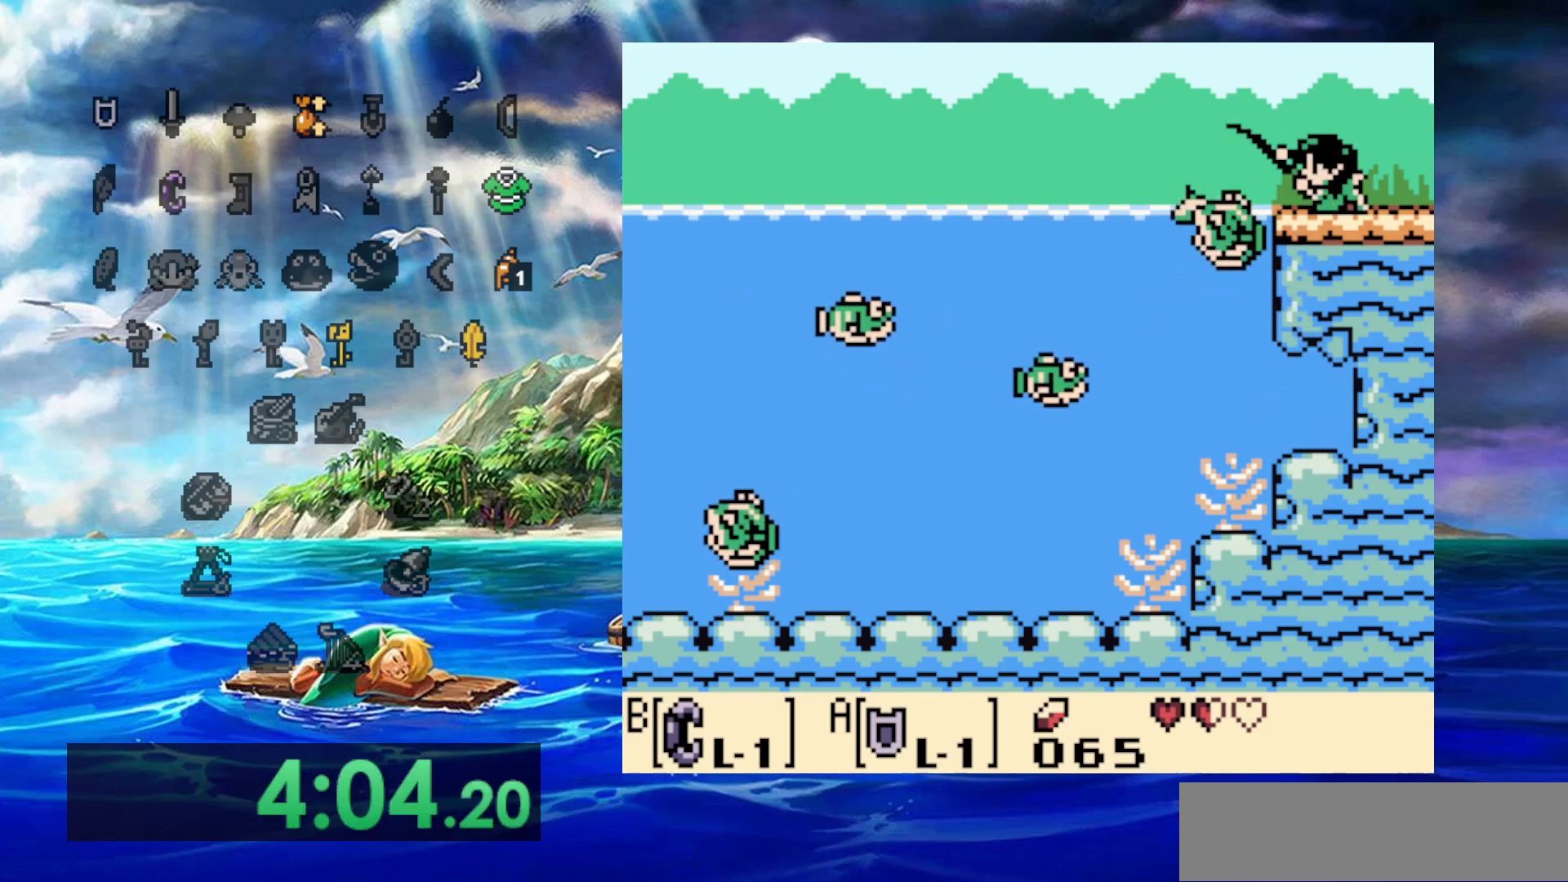
{"buttons": [], "events": [[17, "B", "up"], [67, "A", "up"], [67, "B", "down"], [167, "A", "down"], [167, "B", "up"], [217, "B", "down"], [267, "B", "up"], [350, "B", "down"], [467, "A", "up"], [467, "B", "up"]]}
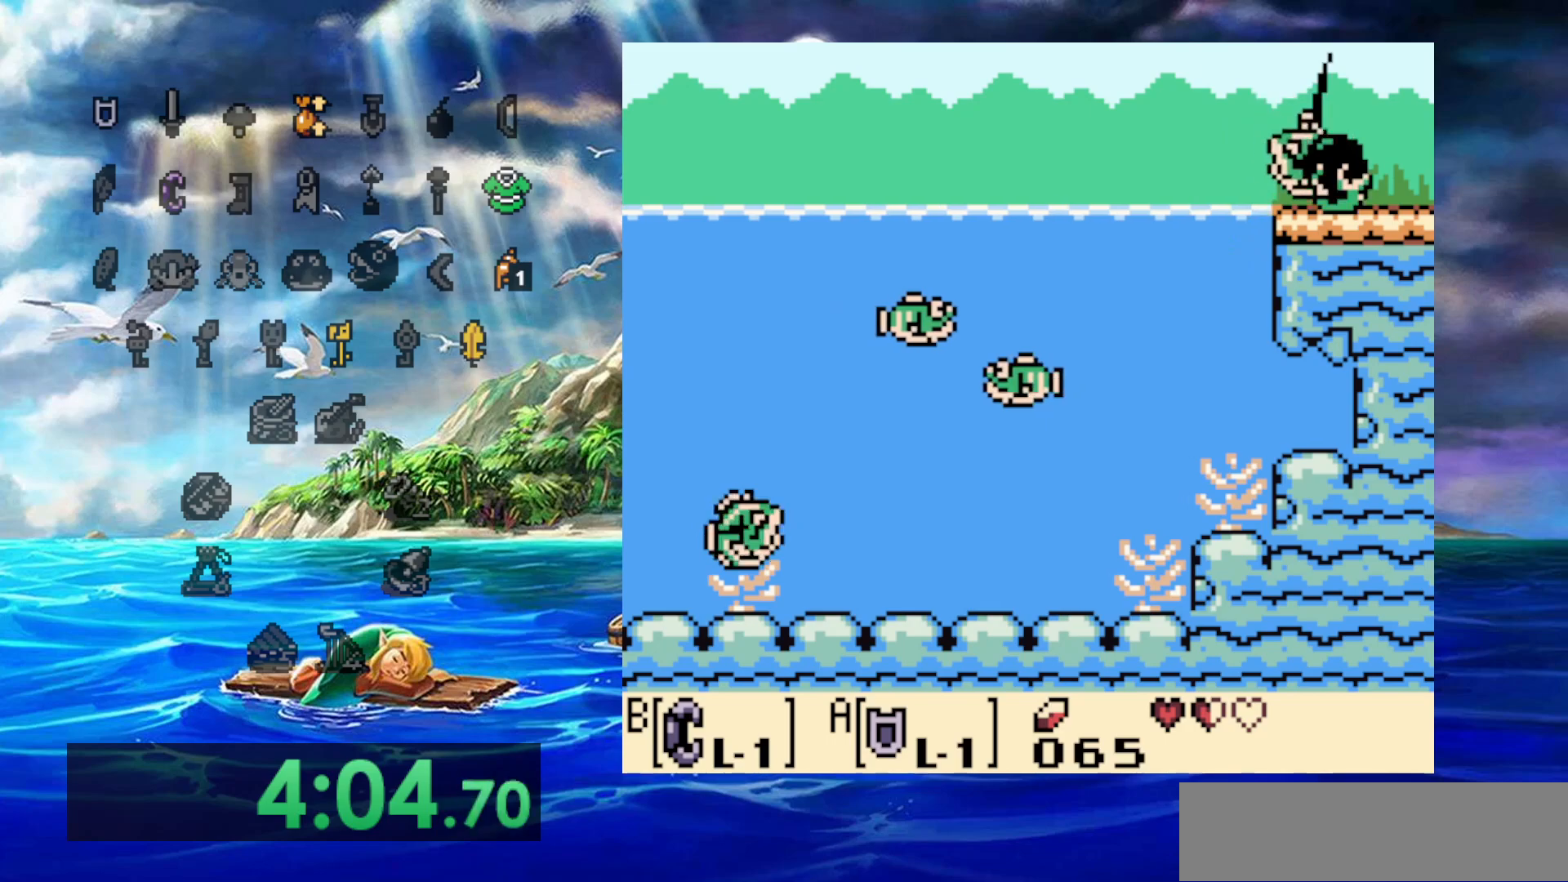
{"buttons": [], "events": []}
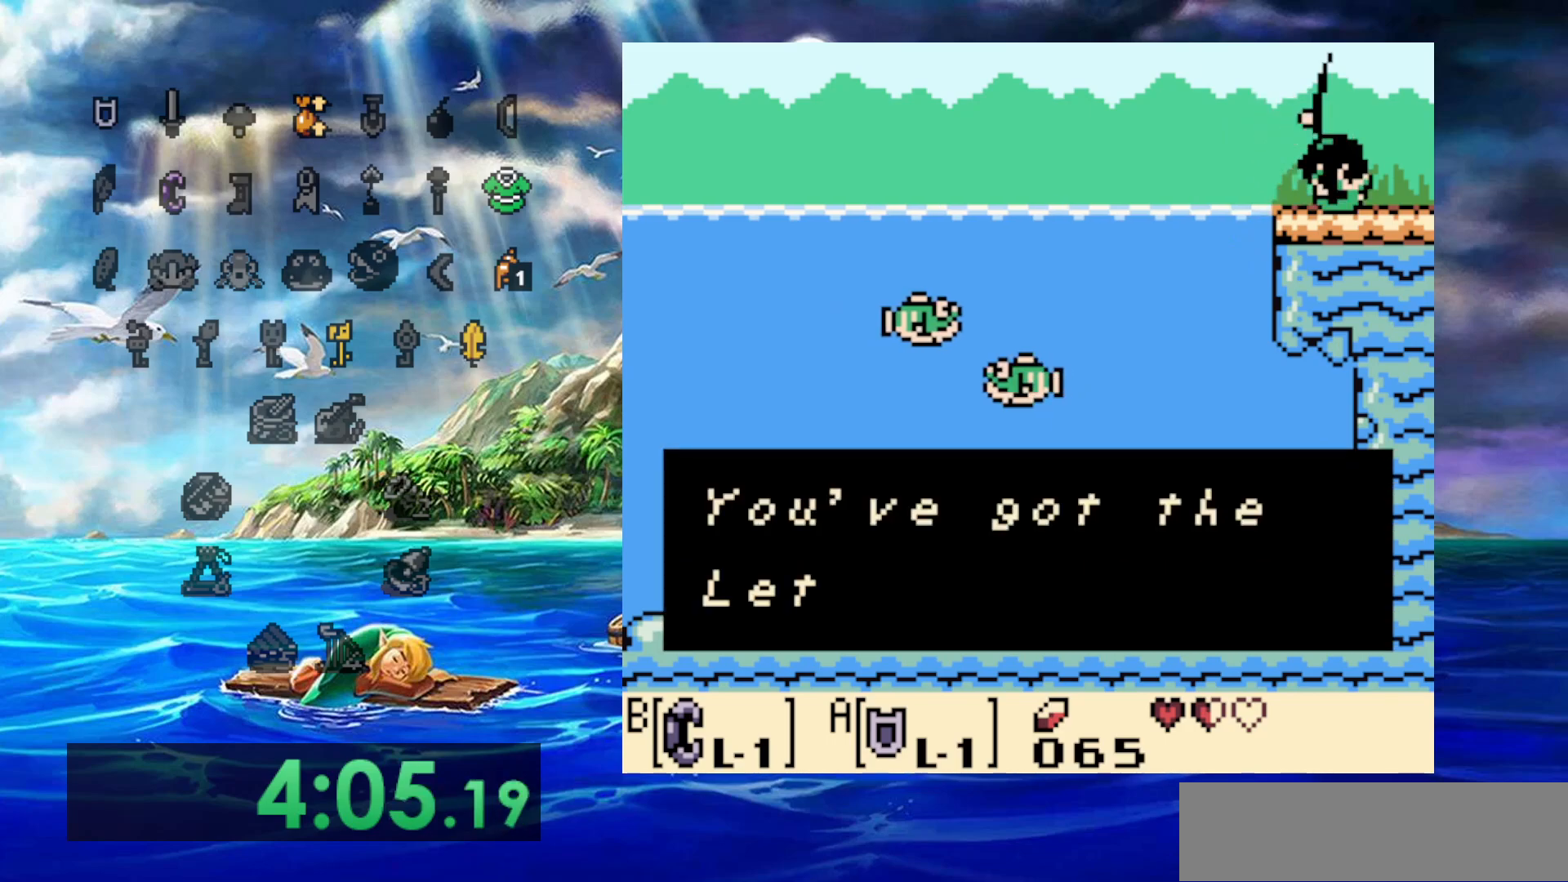
{"buttons": [], "events": [[33, "A", "down"], [100, "A", "up"], [150, "A", "down"], [233, "A", "up"], [317, "A", "down"], [383, "A", "up"], [450, "A", "down"], [500, "A", "up"]]}
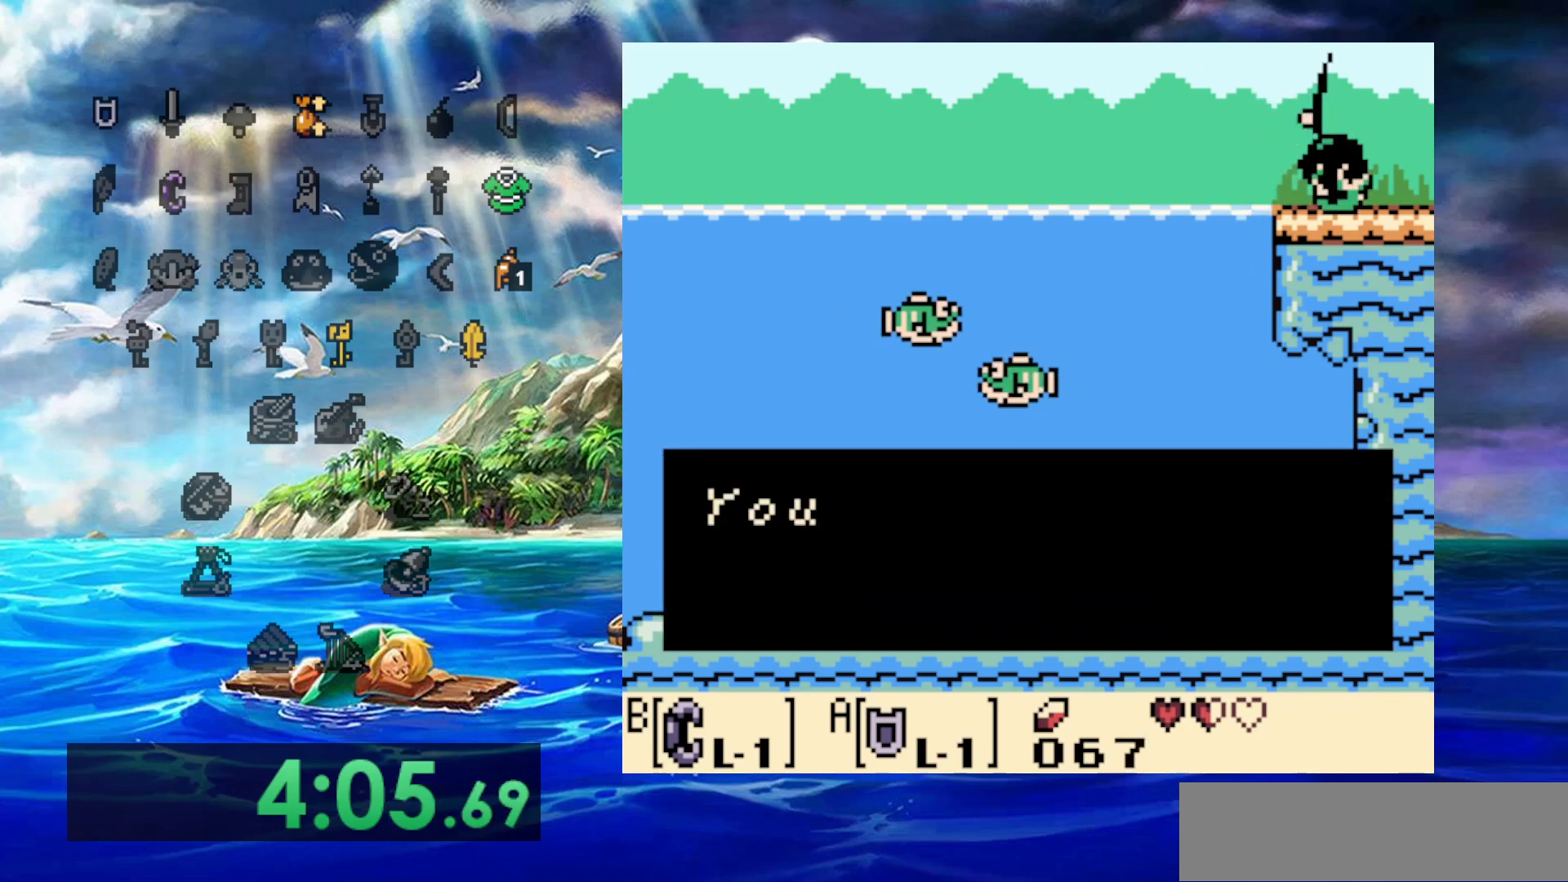
{"buttons": ["A"], "events": [[150, "A", "down"], [217, "A", "up"], [333, "A", "down"], [400, "A", "up"], [500, "A", "down"]]}
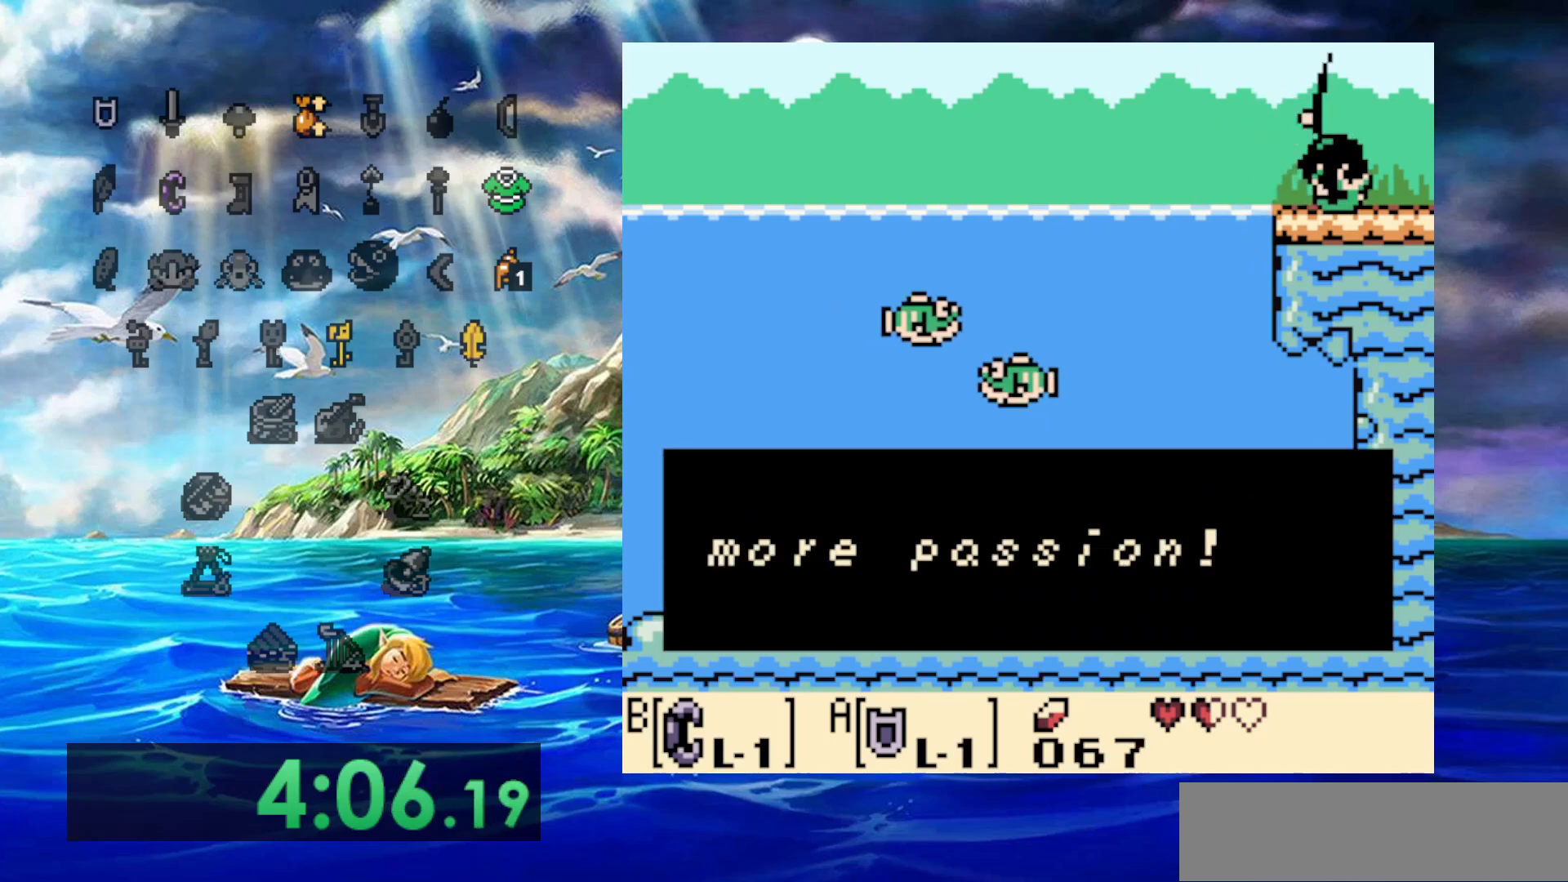
{"buttons": [], "events": [[50, "A", "up"], [150, "A", "down"], [317, "A", "up"], [417, "A", "down"], [467, "A", "up"]]}
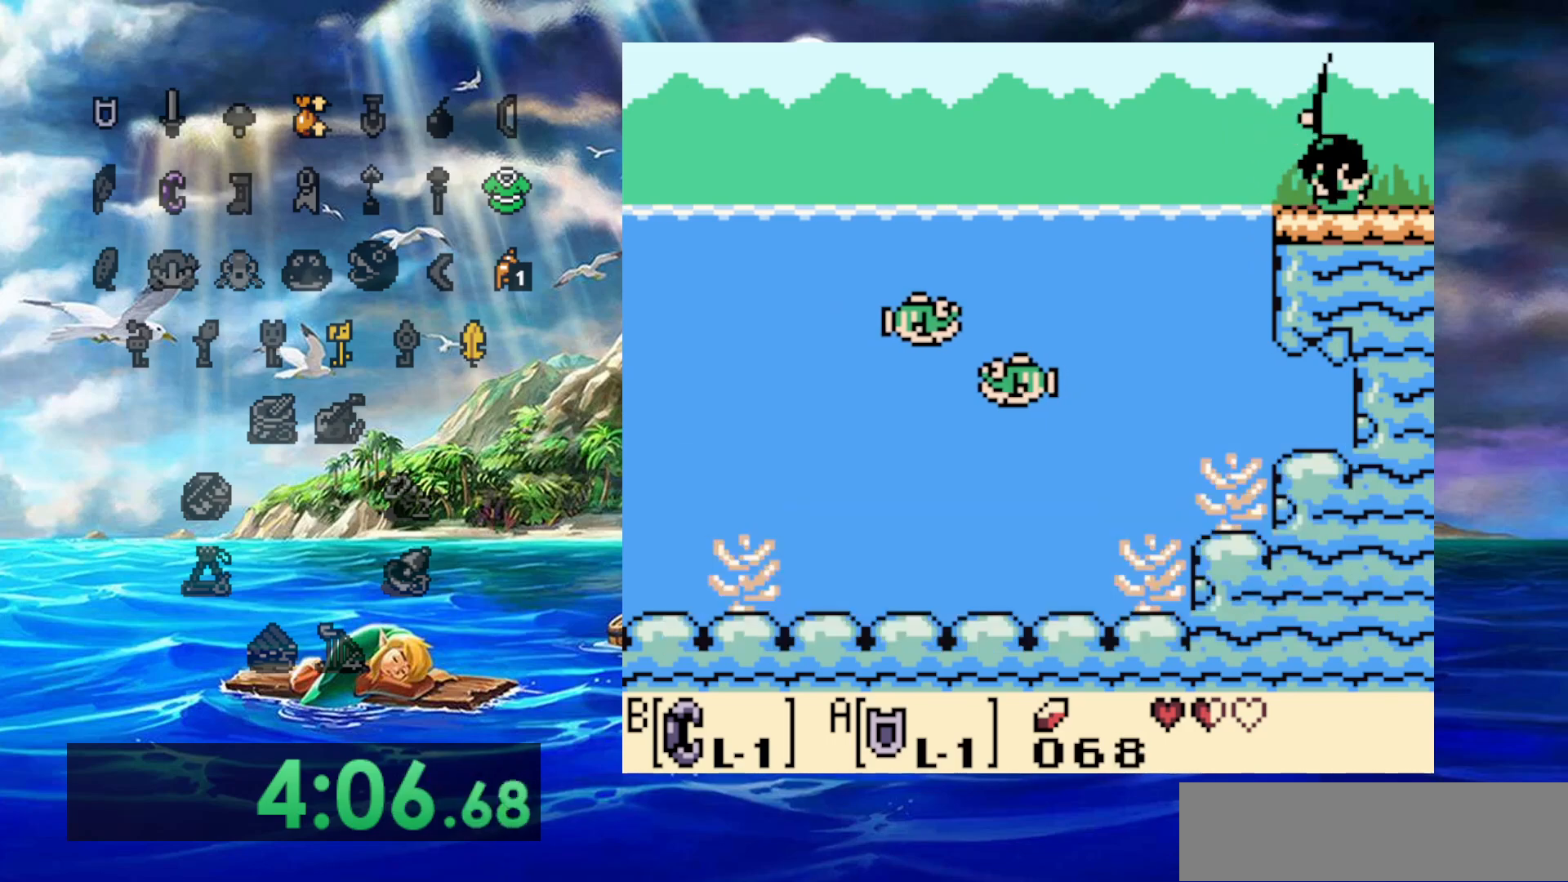
{"buttons": ["A"], "events": [[50, "A", "down"], [100, "A", "up"], [183, "A", "down"], [233, "A", "up"], [317, "A", "down"], [383, "A", "up"], [467, "A", "down"]]}
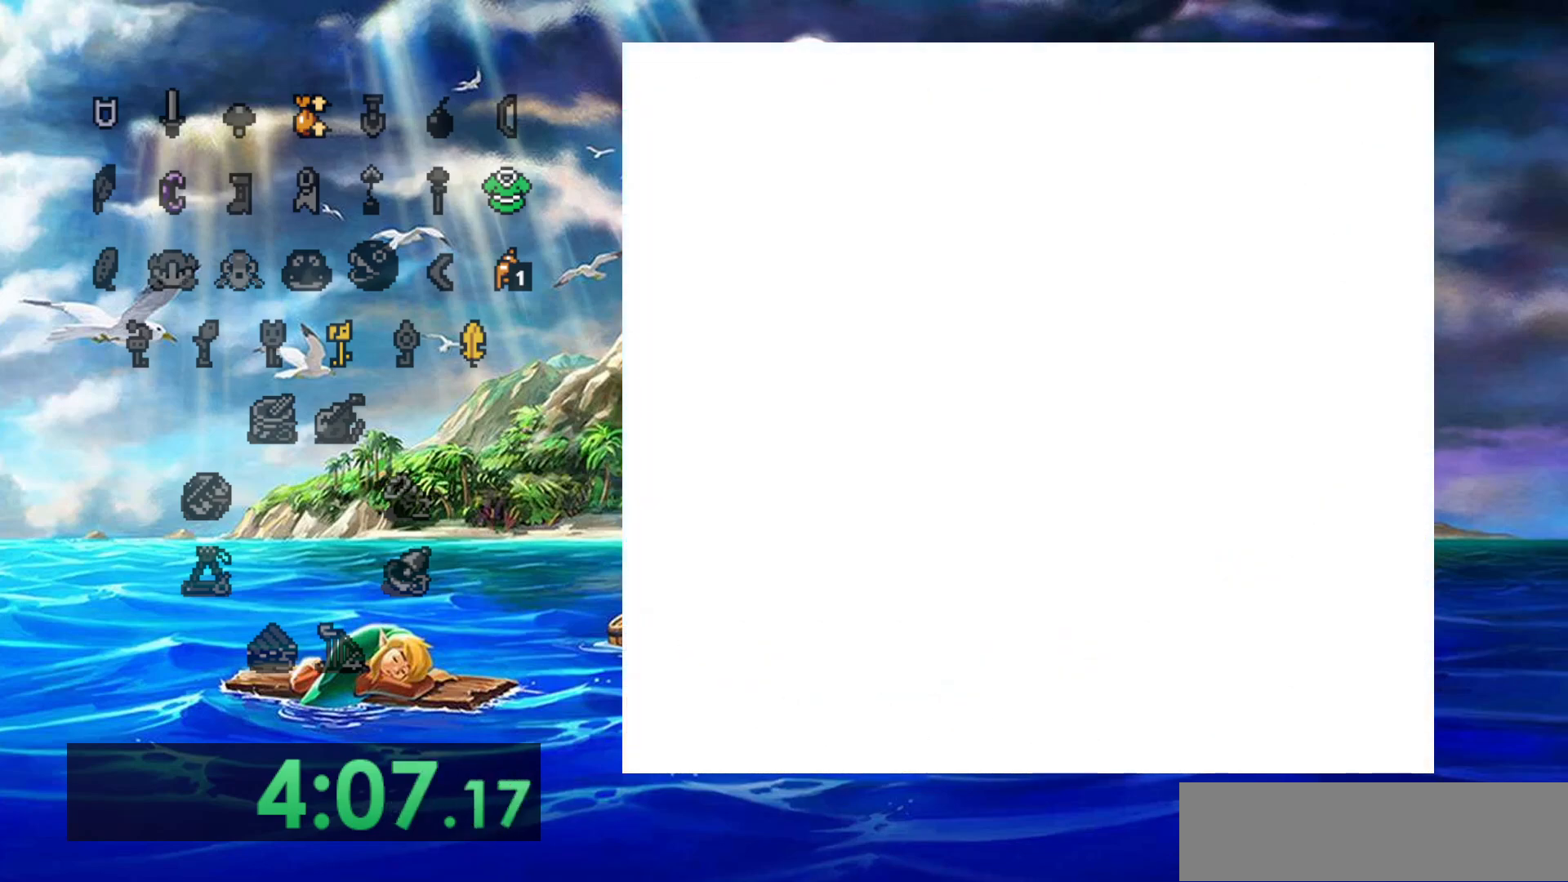
{"buttons": ["A"], "events": [[217, "A", "up"], [317, "A", "down"], [383, "A", "up"], [467, "A", "down"]]}
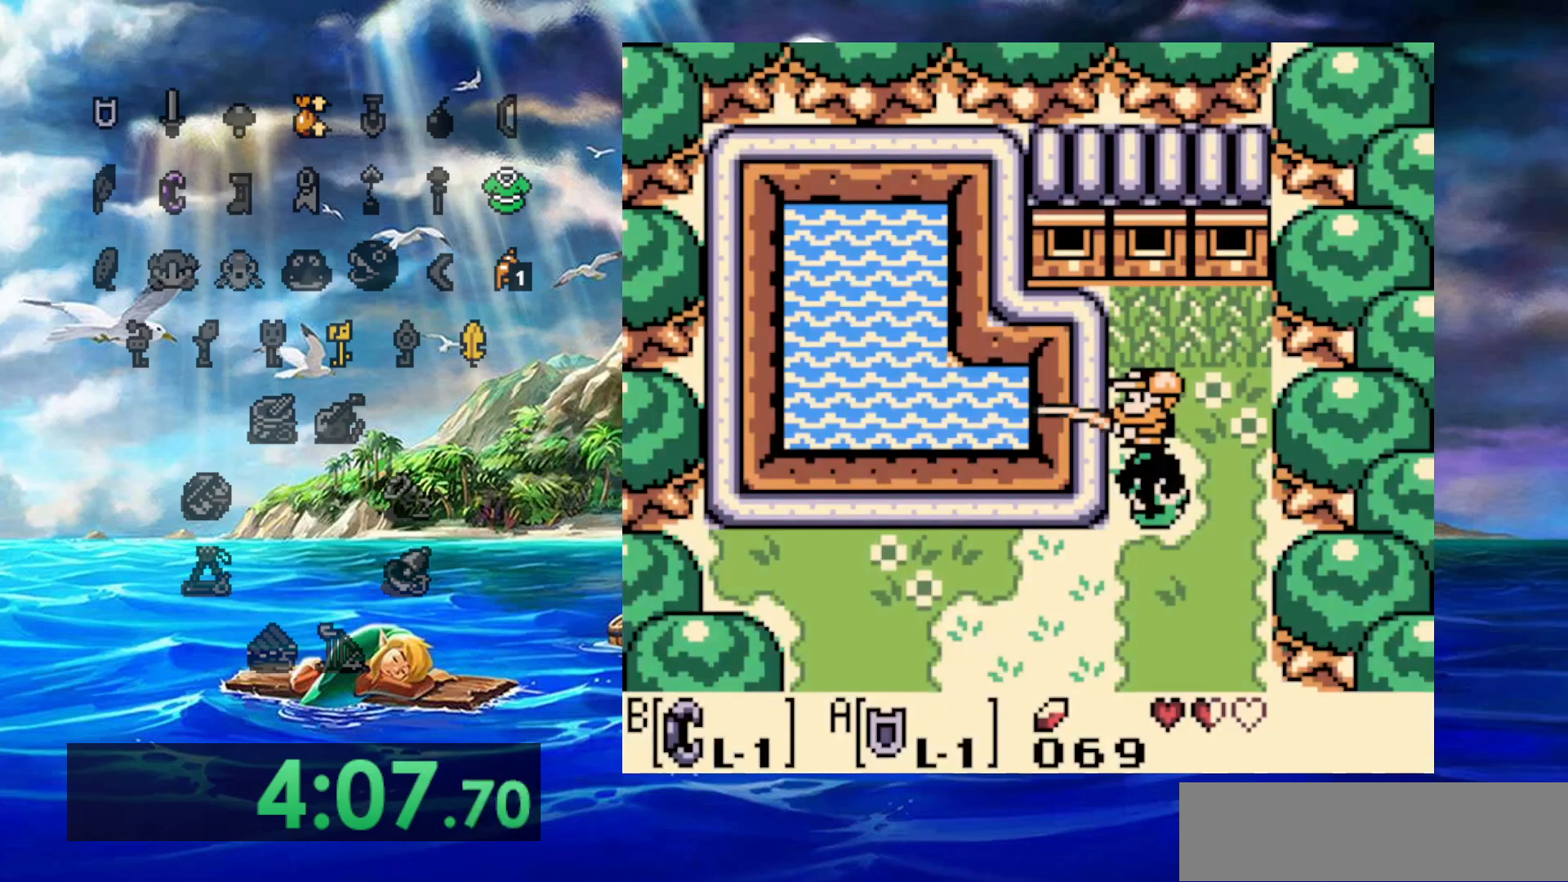
{"buttons": [], "events": [[33, "A", "up"], [117, "A", "down"], [200, "A", "up"], [300, "A", "down"], [383, "A", "up"]]}
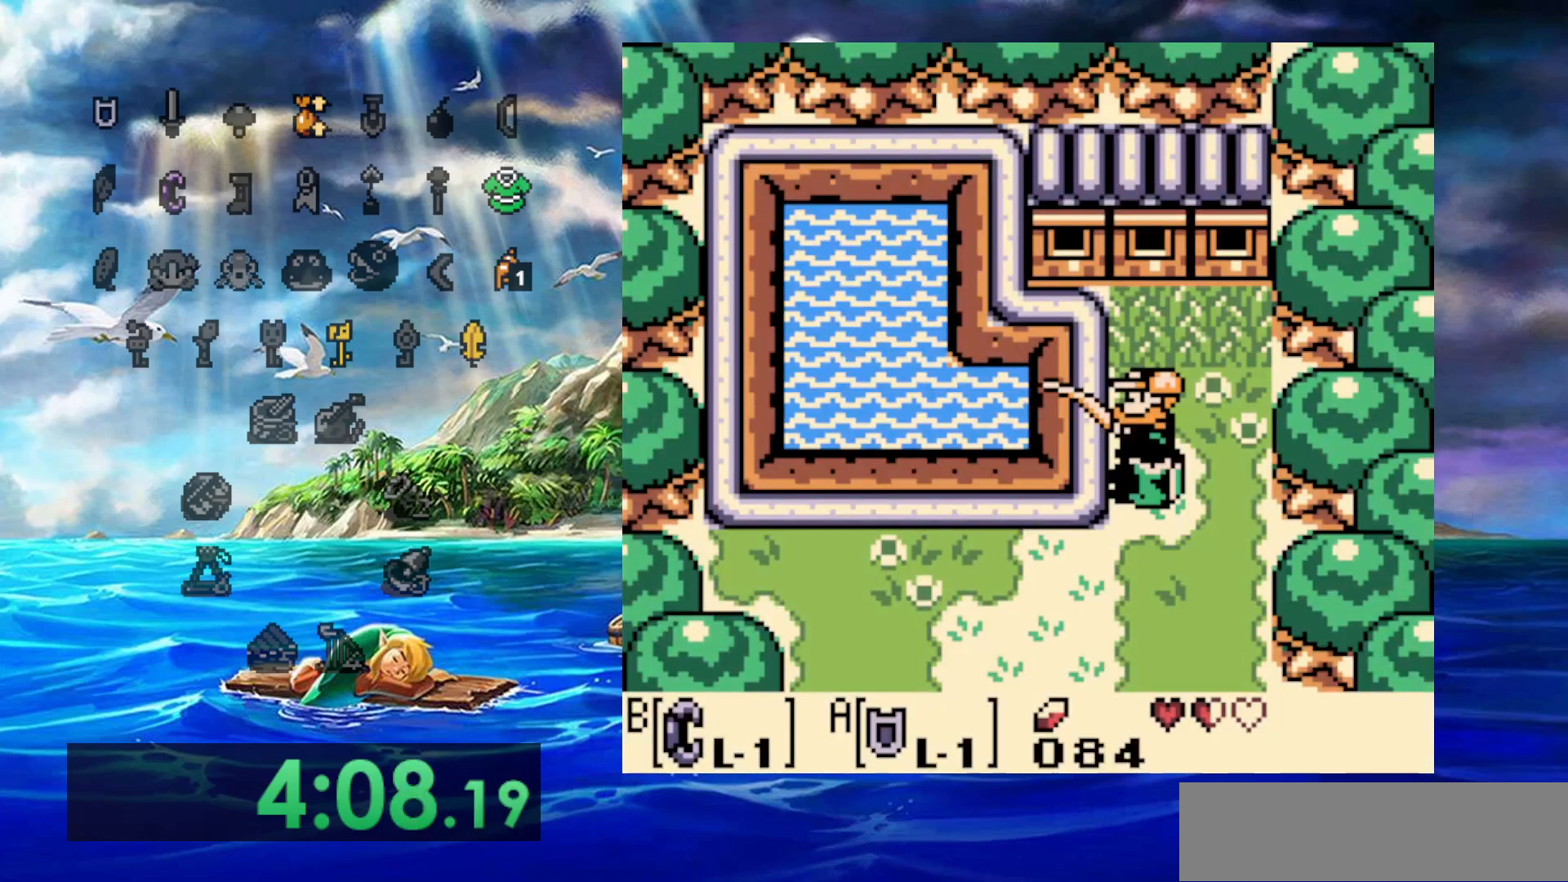
{"buttons": ["A"], "events": [[150, "A", "down"], [217, "A", "up"], [300, "A", "down"], [367, "A", "up"], [433, "A", "down"]]}
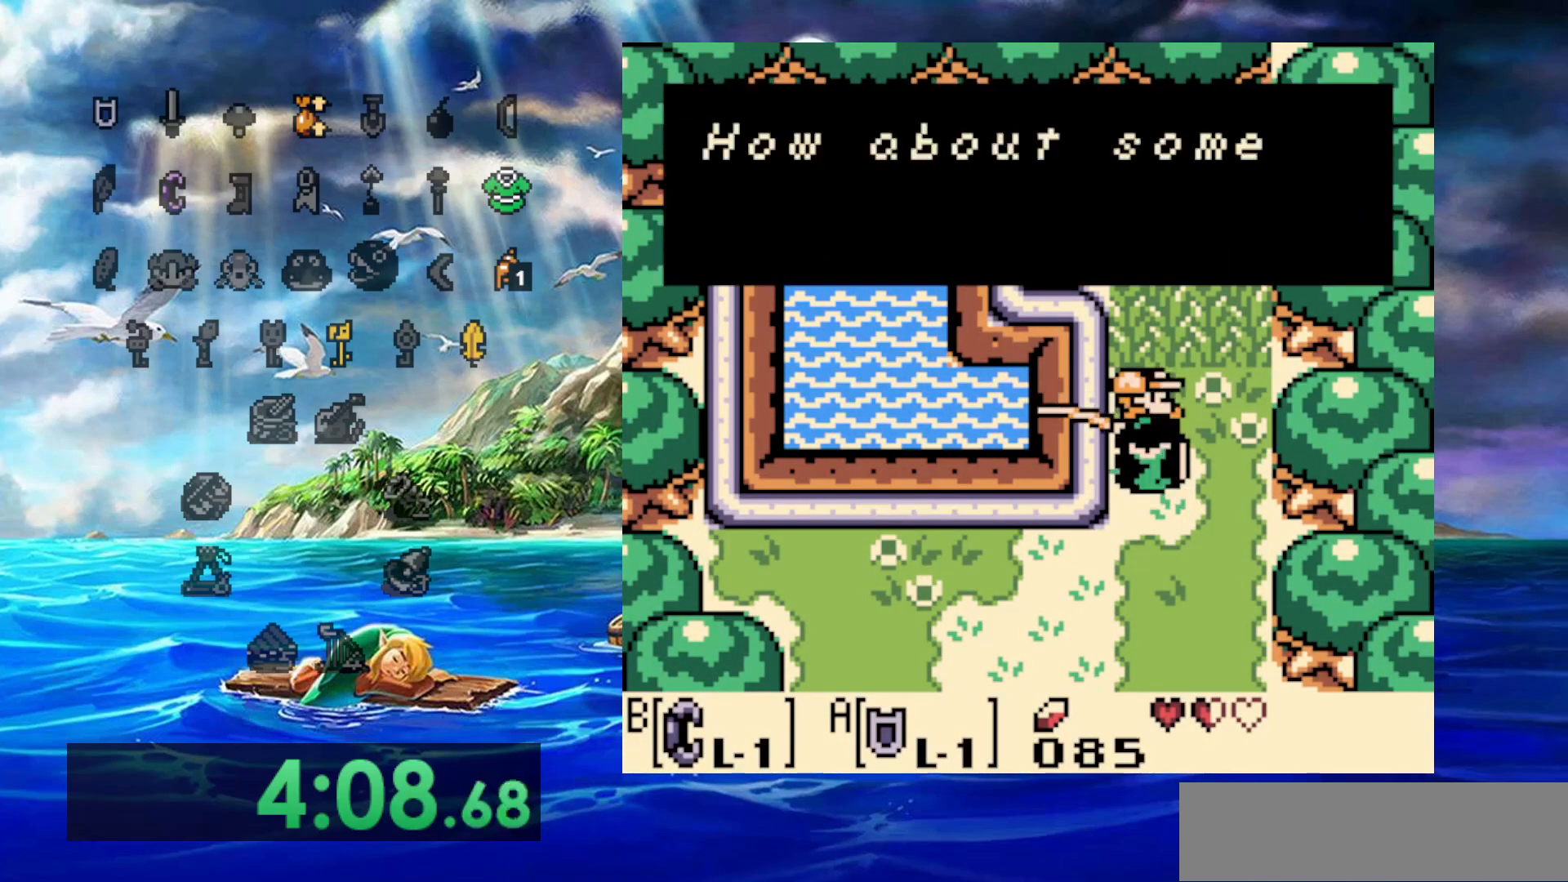
{"buttons": ["A"], "events": [[17, "A", "up"], [100, "A", "down"], [150, "A", "up"], [217, "A", "down"], [283, "A", "up"], [333, "A", "down"], [400, "A", "up"], [483, "A", "down"]]}
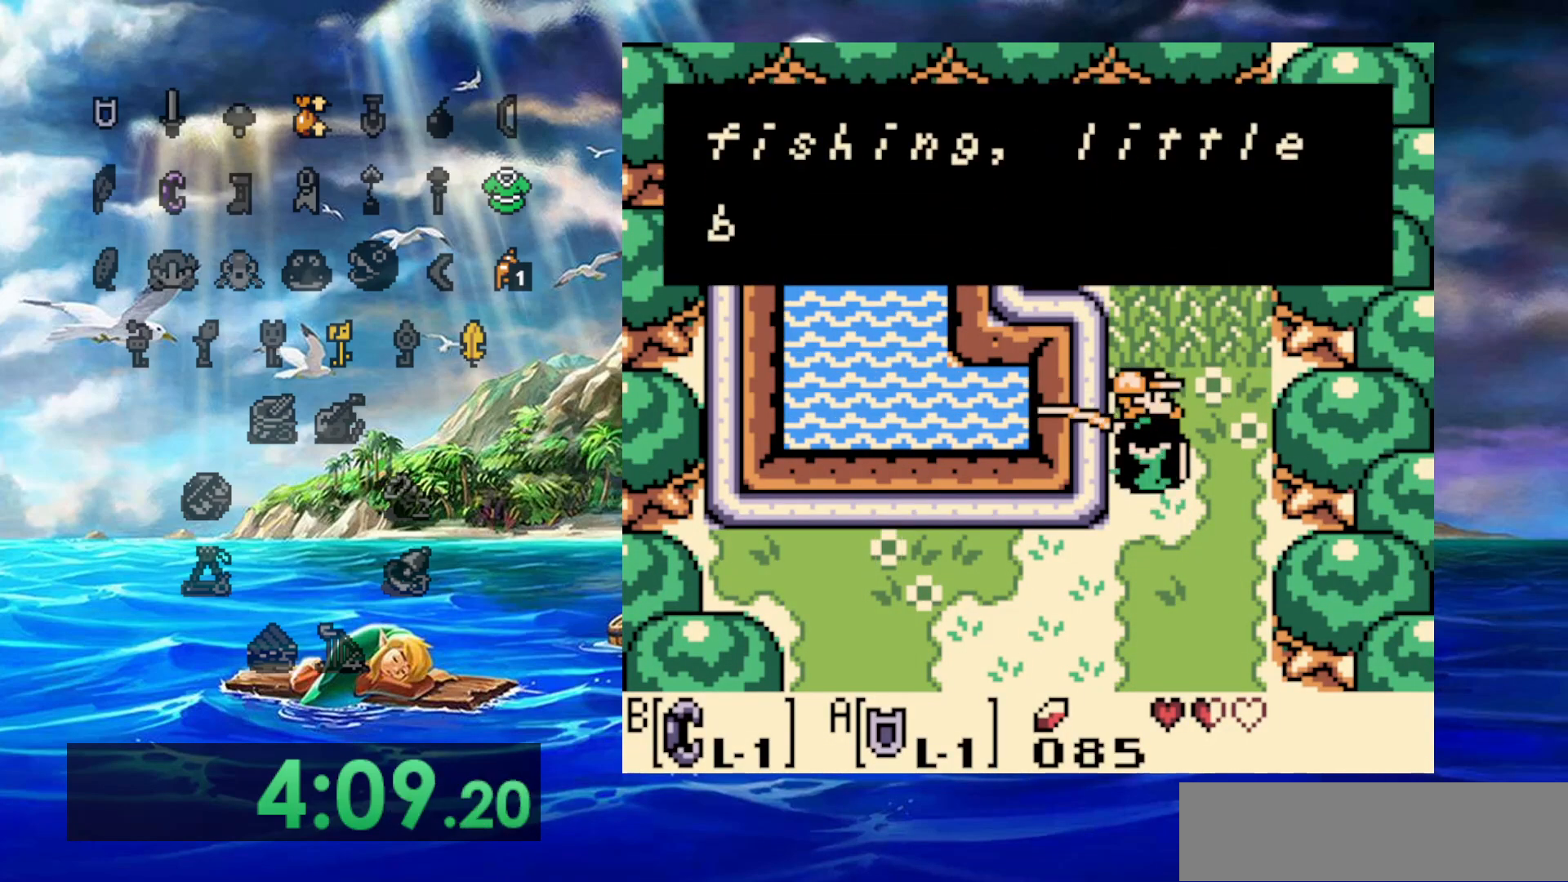
{"buttons": [], "events": [[33, "A", "up"], [117, "A", "down"], [183, "A", "up"], [250, "A", "down"], [317, "A", "up"], [400, "A", "down"], [450, "A", "up"]]}
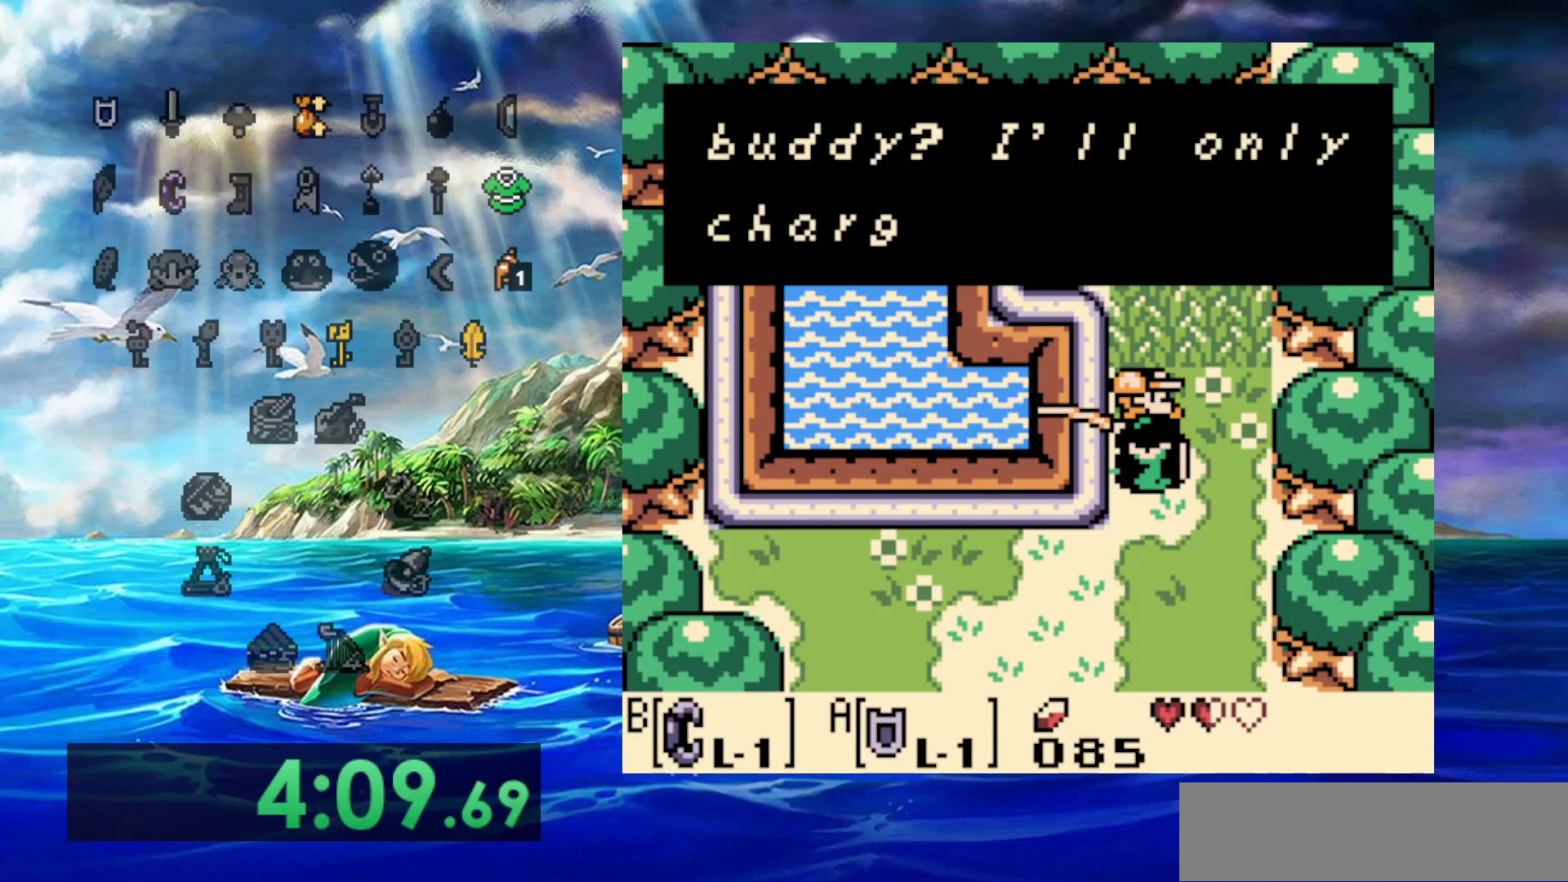
{"buttons": ["A"], "events": [[33, "A", "down"], [83, "A", "up"], [167, "A", "down"], [217, "A", "up"], [317, "A", "down"], [367, "A", "up"], [467, "A", "down"]]}
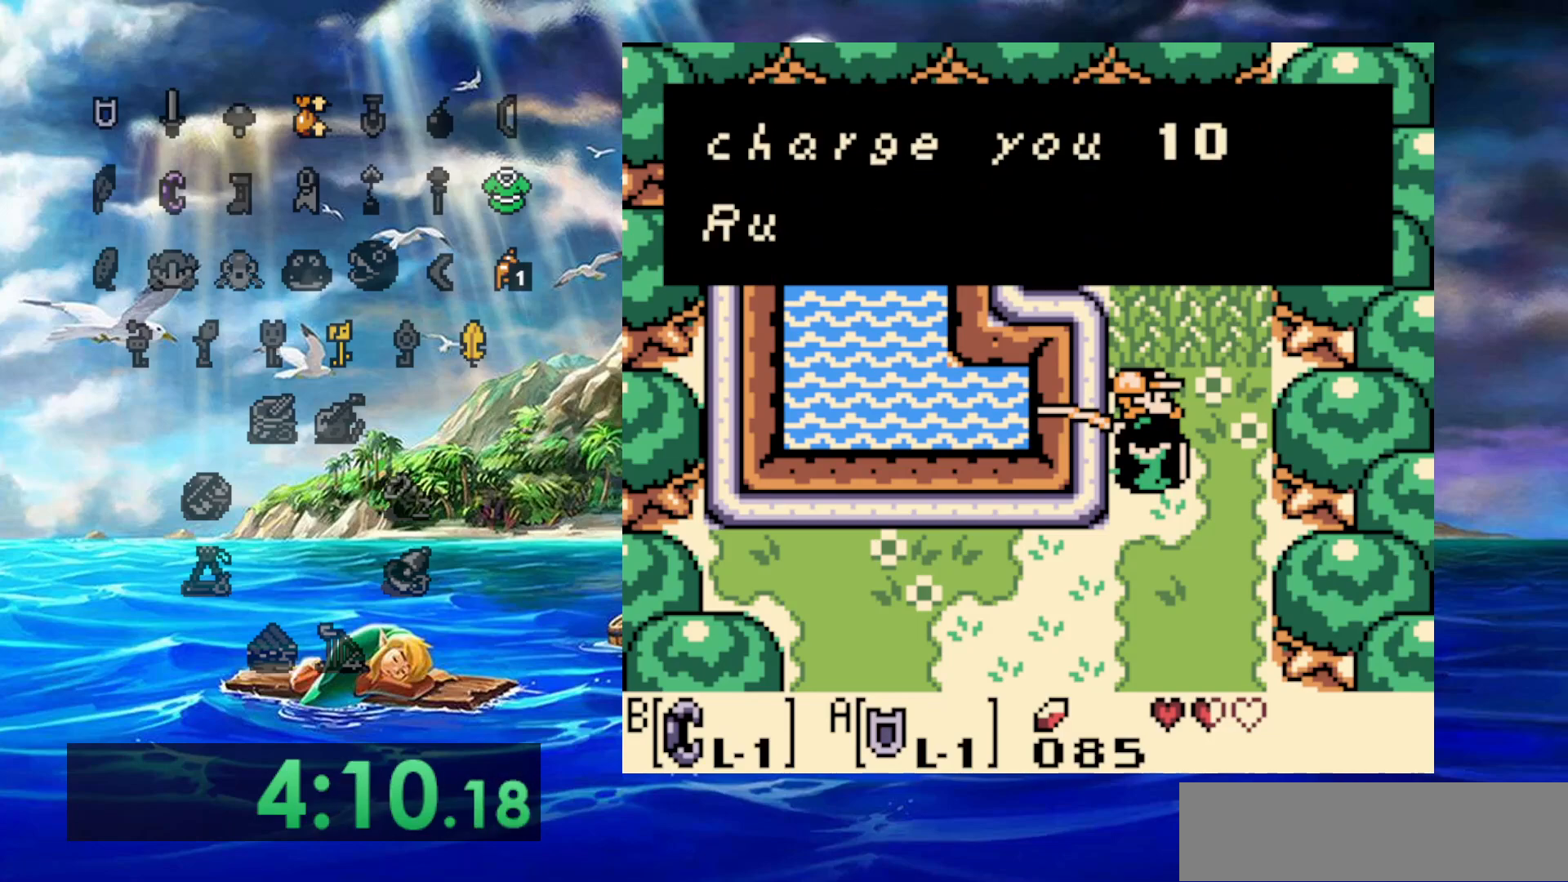
{"buttons": ["A"], "events": [[17, "A", "up"], [133, "A", "down"], [183, "A", "up"], [300, "A", "down"], [350, "A", "up"], [467, "A", "down"]]}
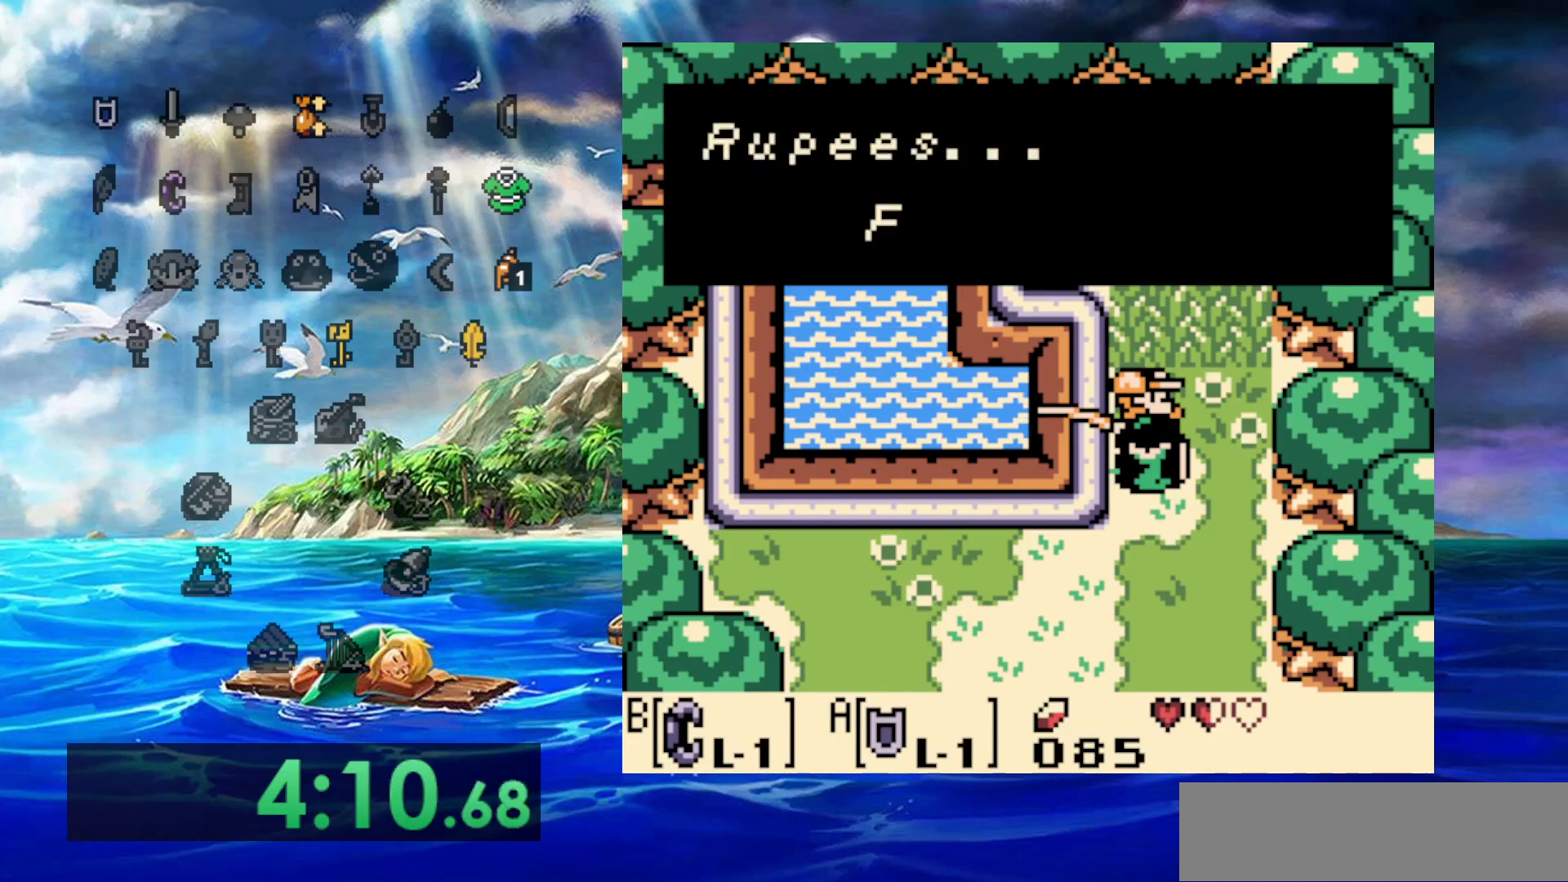
{"buttons": [], "events": [[17, "A", "up"], [100, "A", "down"], [183, "A", "up"], [250, "A", "down"], [317, "A", "up"]]}
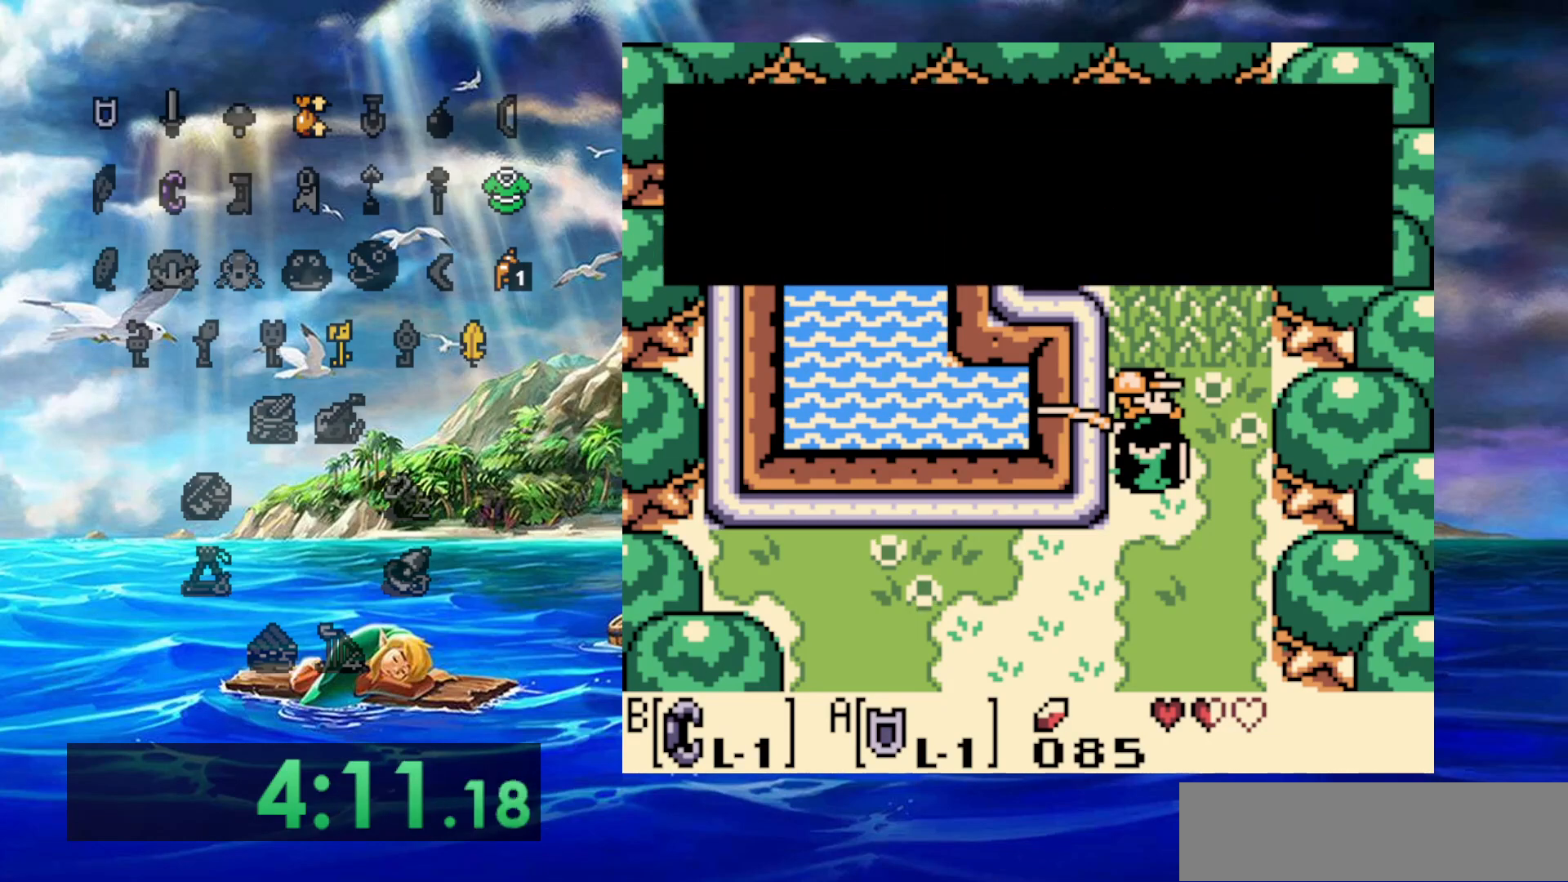
{"buttons": [], "events": [[17, "A", "down"], [83, "A", "up"], [200, "A", "down"], [267, "A", "up"], [367, "A", "down"], [450, "A", "up"]]}
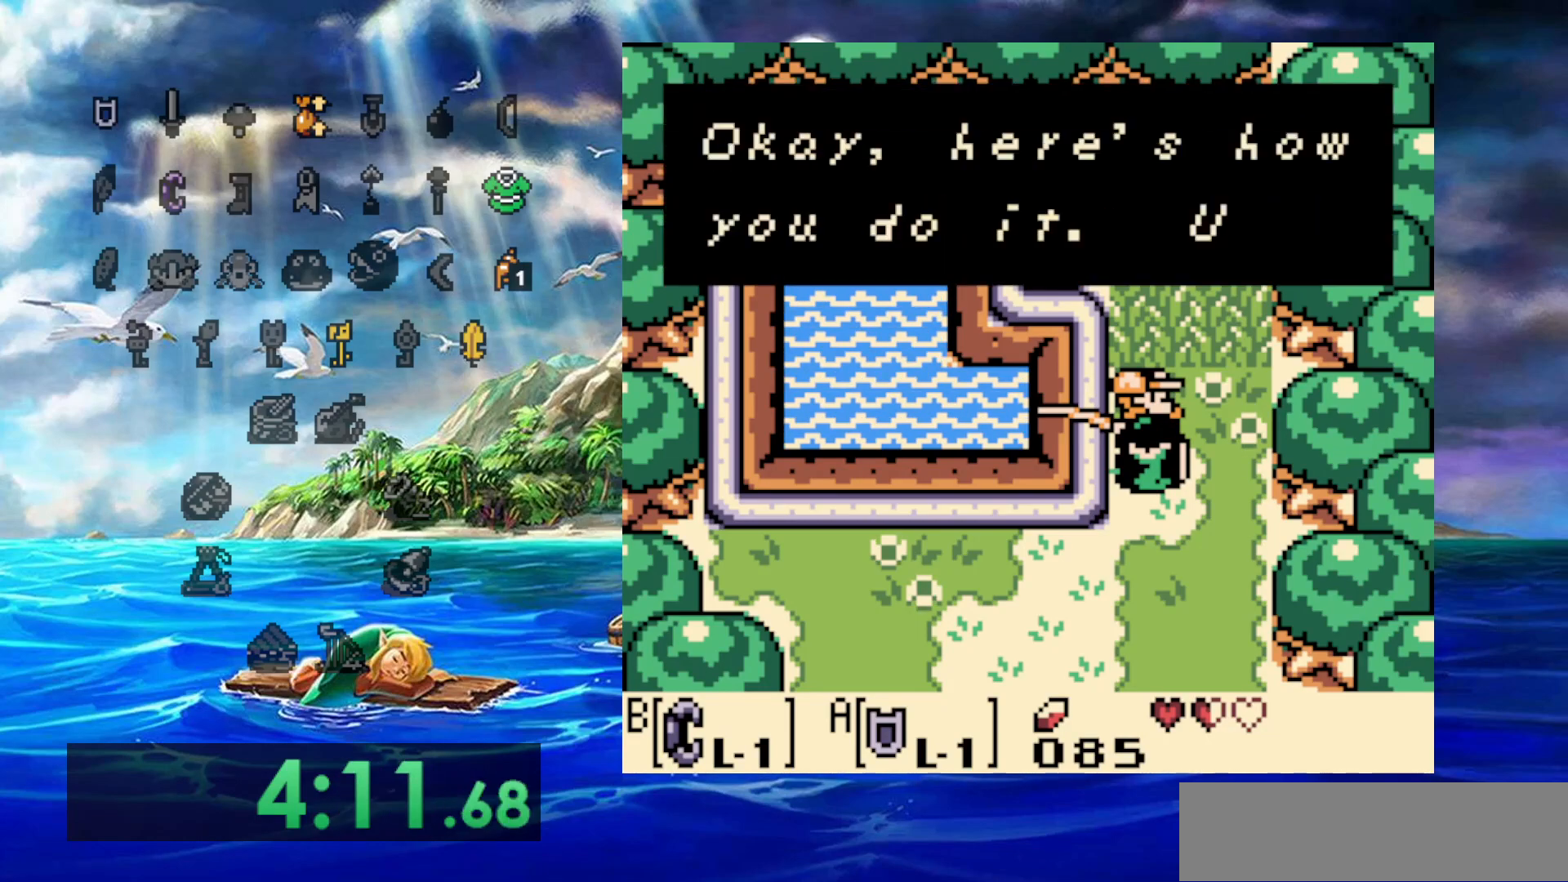
{"buttons": [], "events": [[17, "A", "down"], [133, "A", "up"], [183, "A", "down"], [267, "A", "up"], [333, "A", "down"], [417, "A", "up"]]}
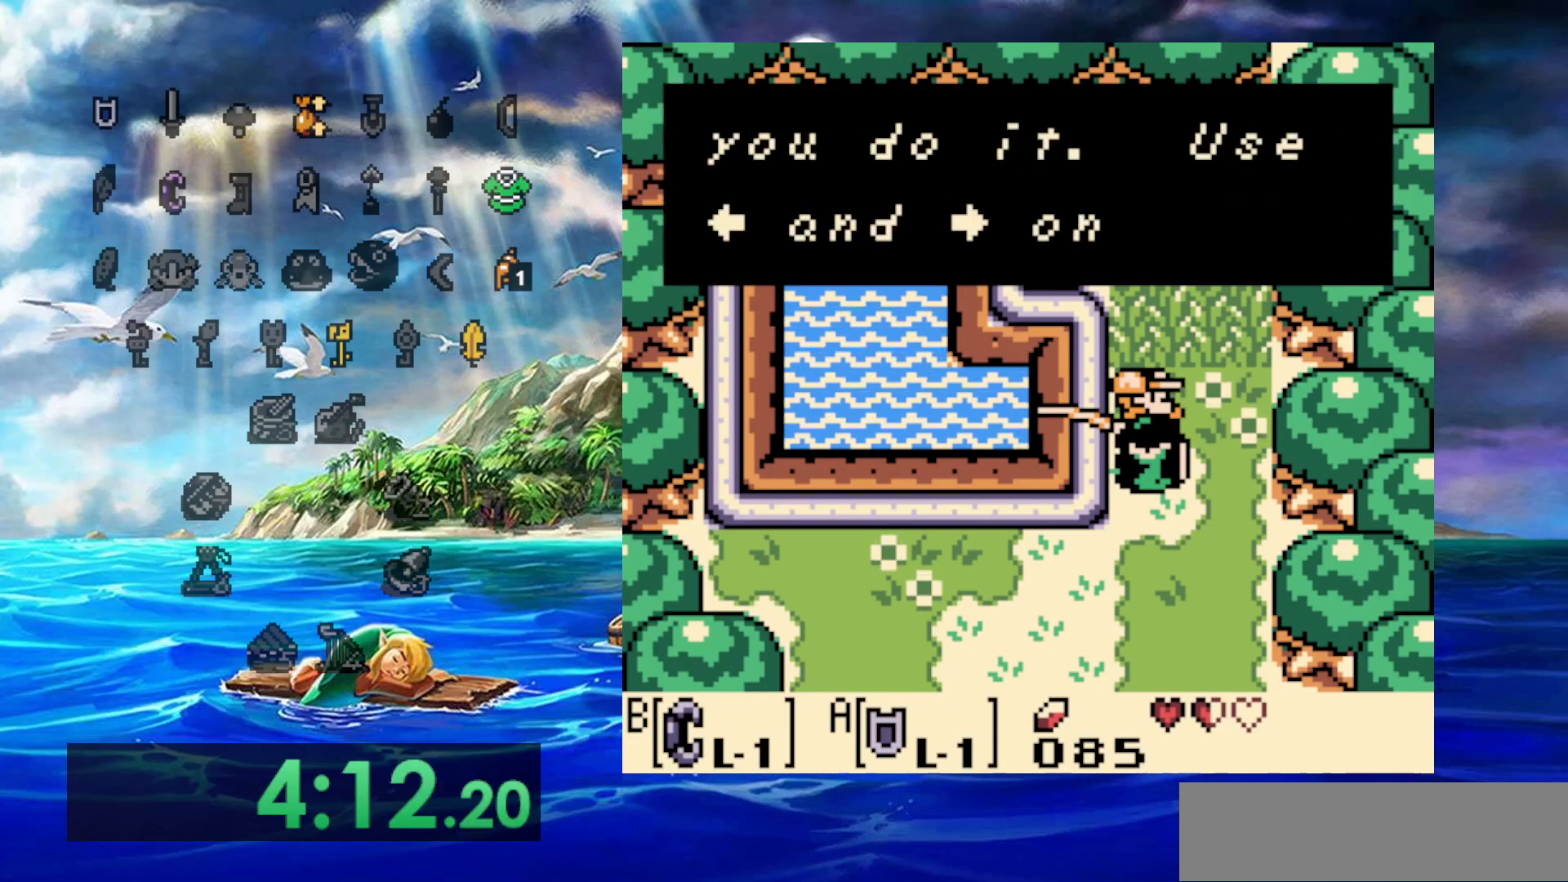
{"buttons": [], "events": [[50, "A", "down"], [117, "A", "up"], [200, "A", "down"], [267, "A", "up"], [367, "A", "down"], [450, "A", "up"]]}
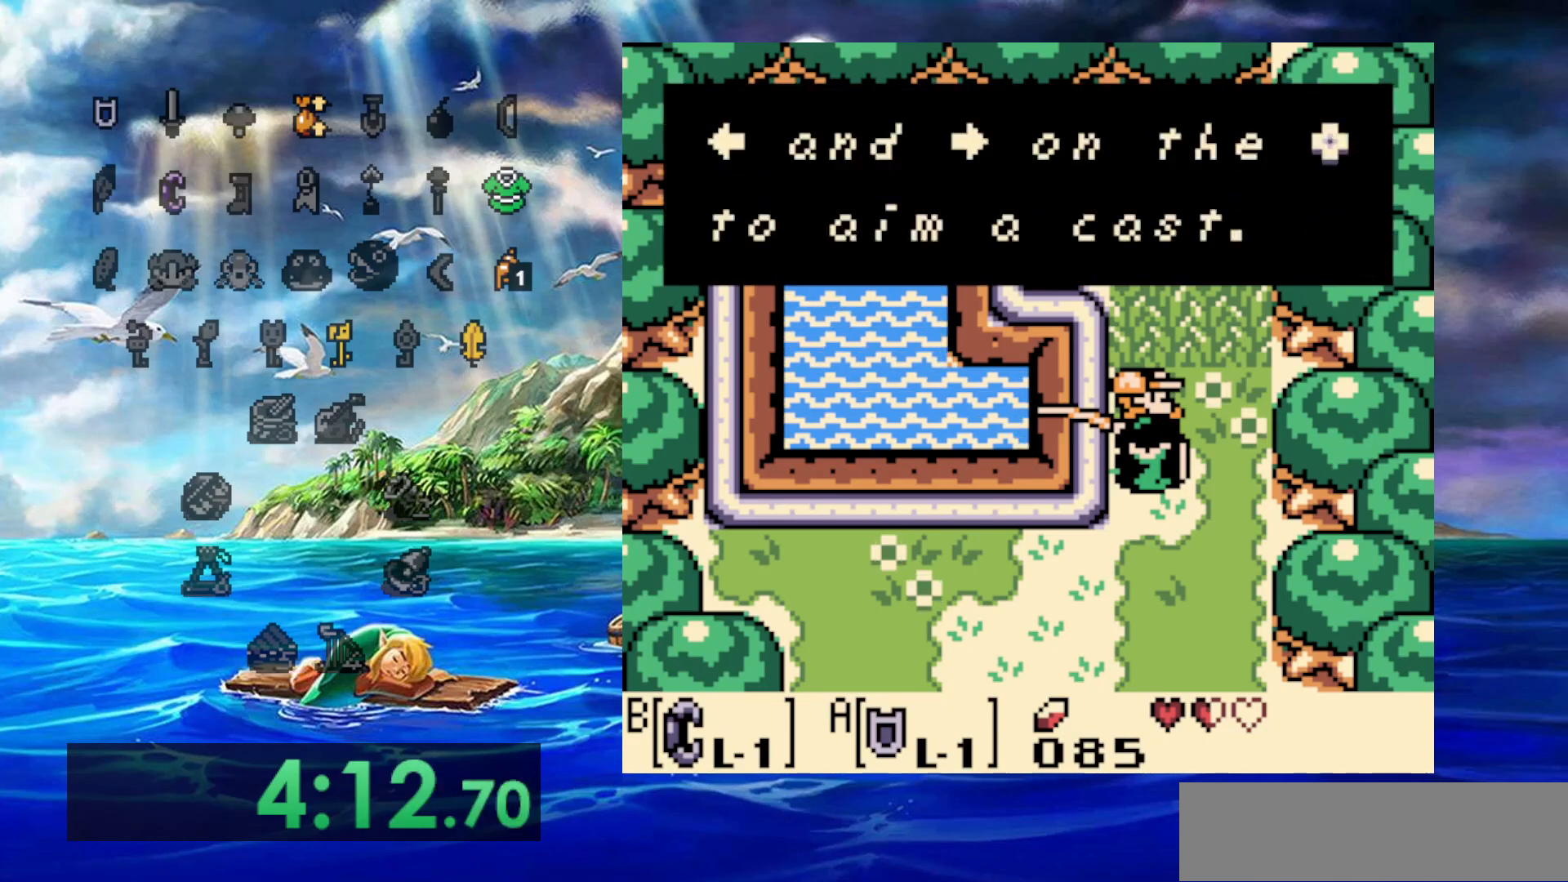
{"buttons": ["A"], "events": [[67, "A", "down"], [150, "A", "up"], [483, "A", "down"]]}
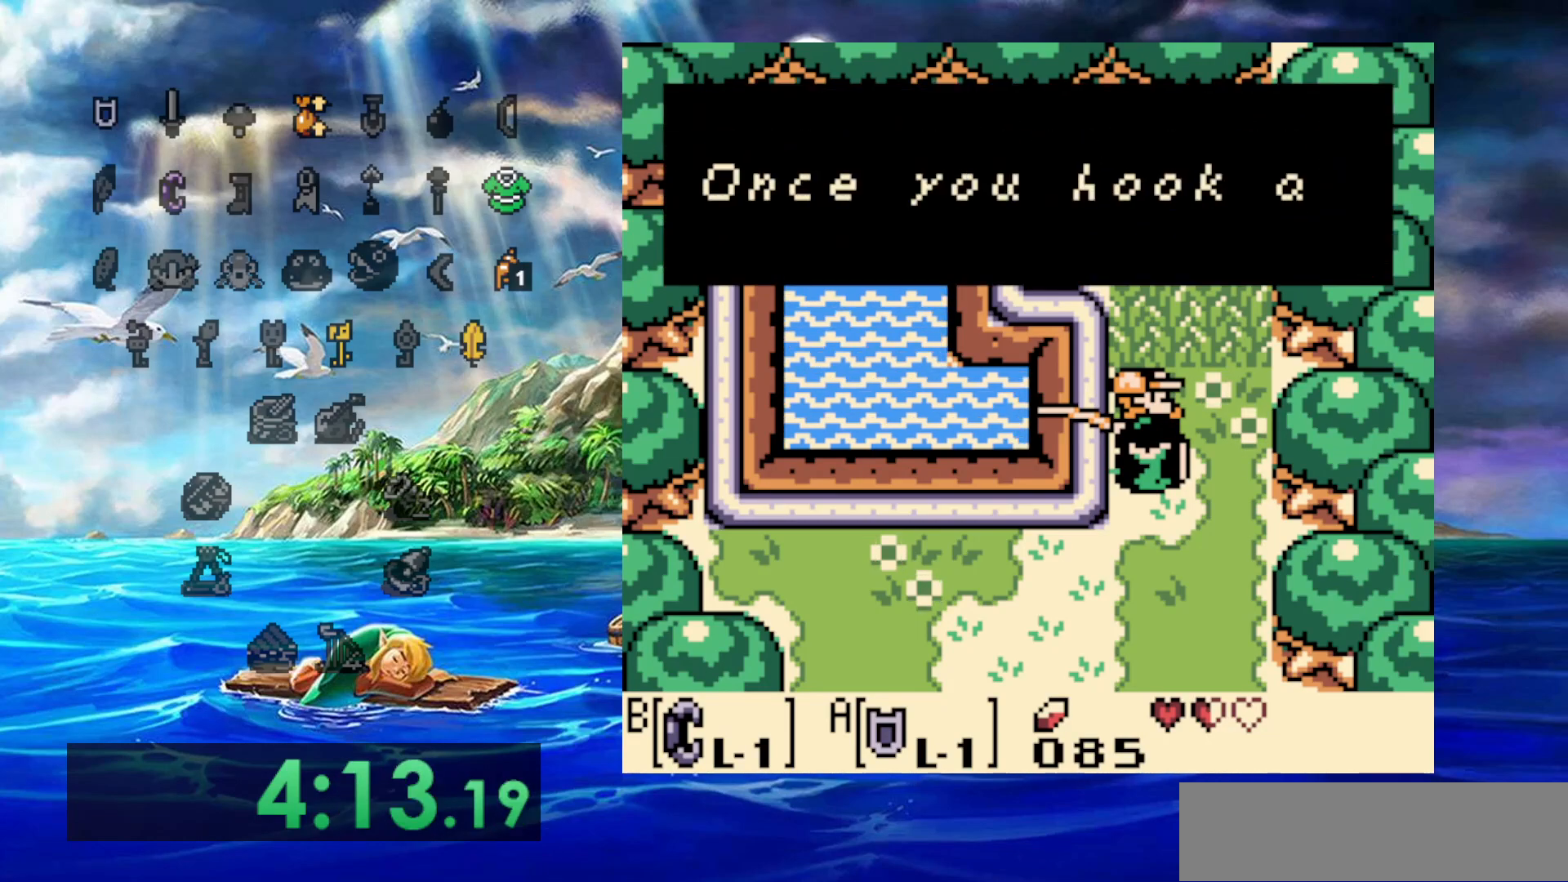
{"buttons": [], "events": [[117, "A", "up"], [267, "A", "down"], [450, "A", "up"]]}
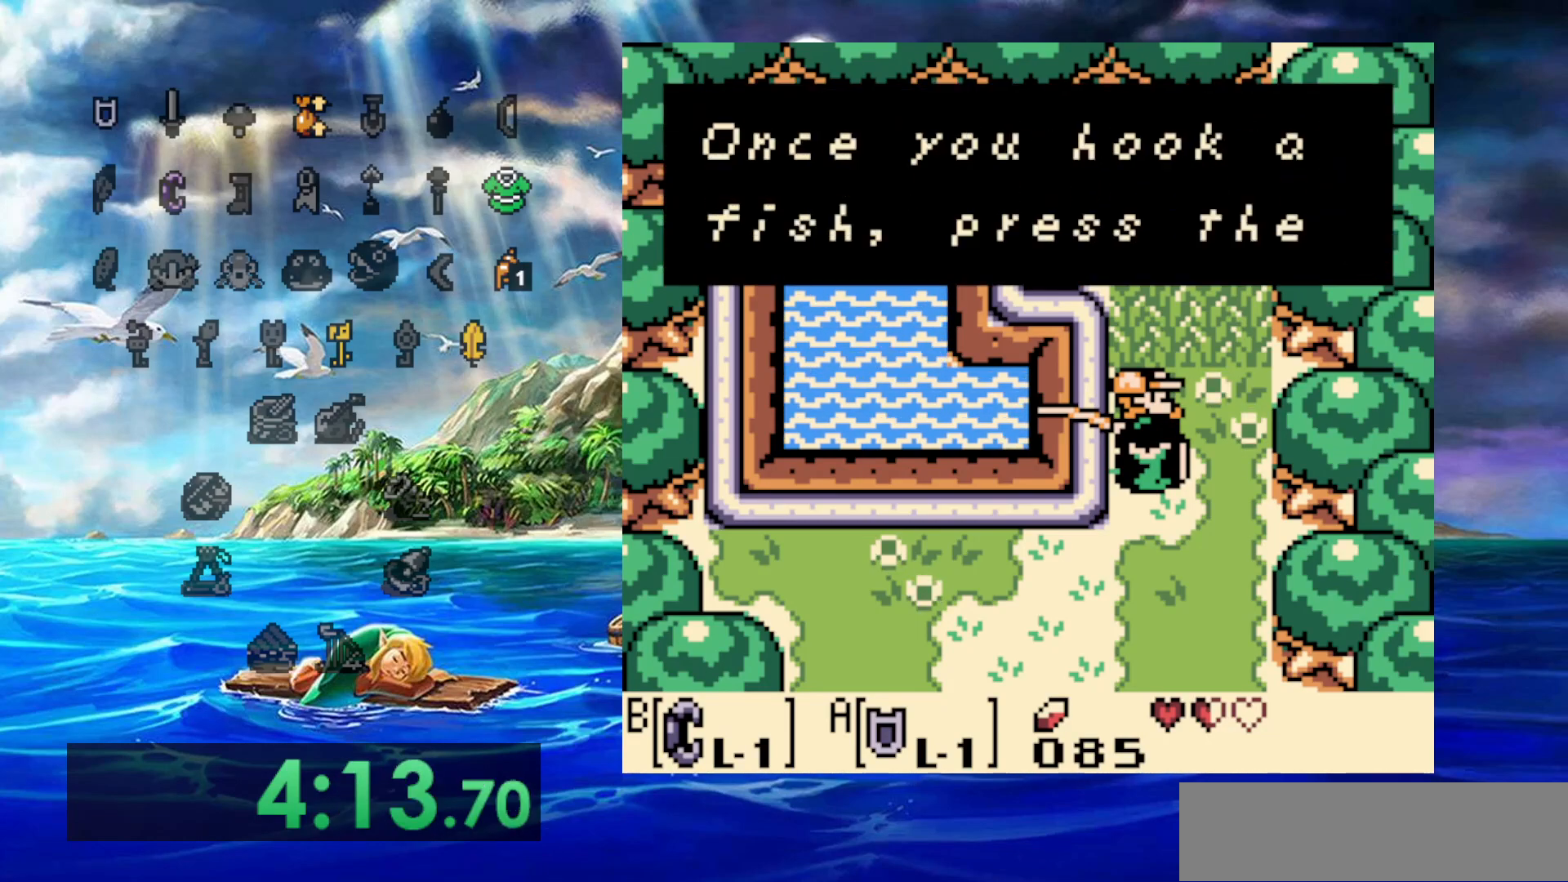
{"buttons": [], "events": [[67, "A", "down"], [217, "A", "up"]]}
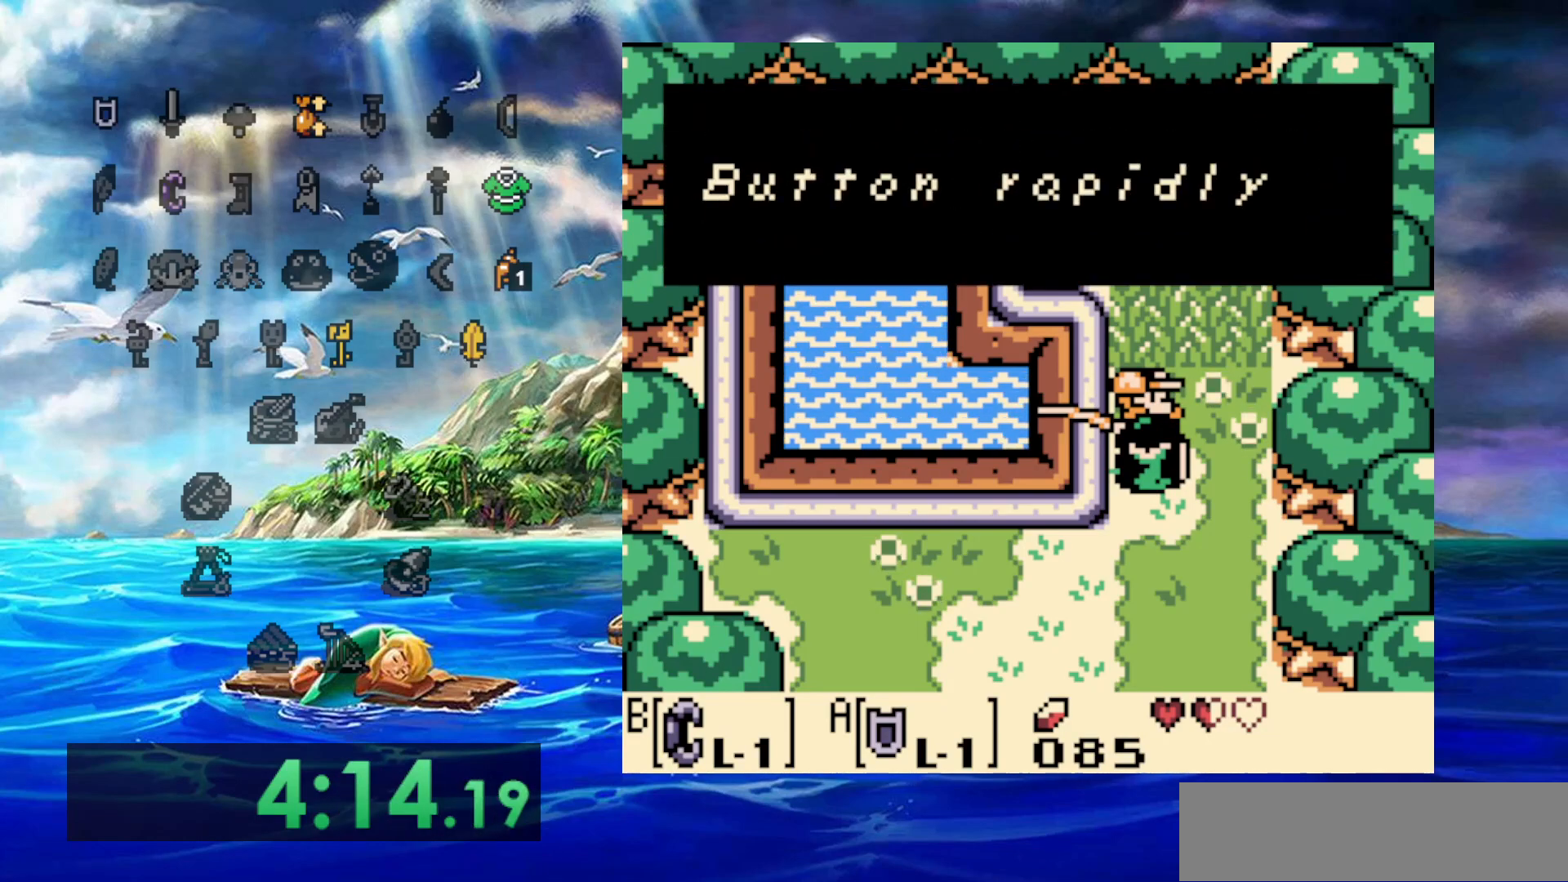
{"buttons": ["A"], "events": [[33, "A", "down"], [200, "A", "up"], [467, "A", "down"]]}
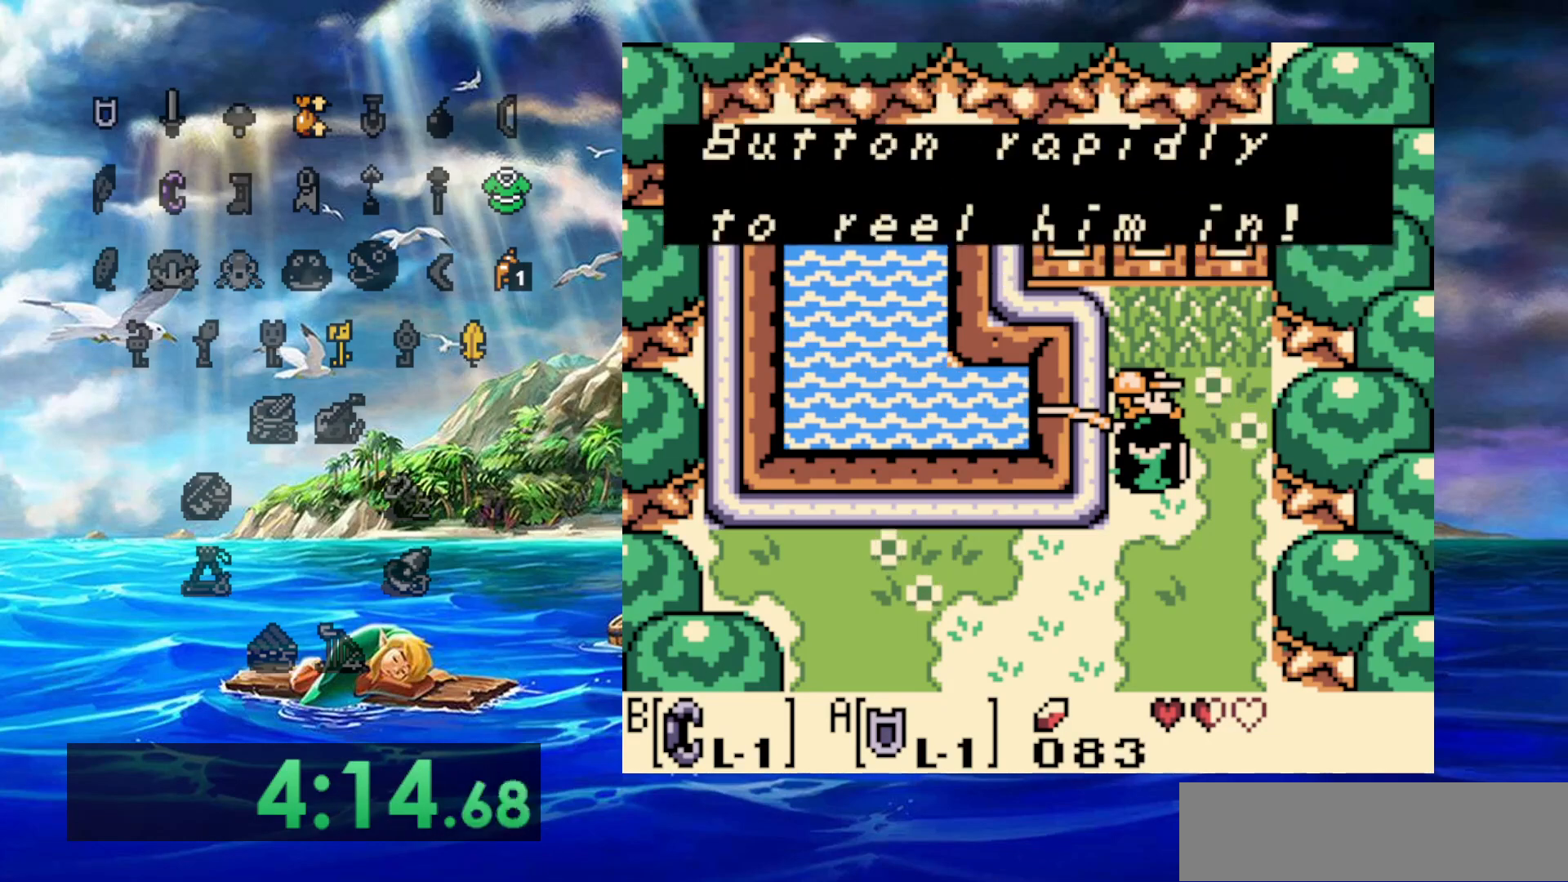
{"buttons": ["DPAD_RIGHT"], "events": [[150, "A", "up"], [317, "DPAD_RIGHT", "down"]]}
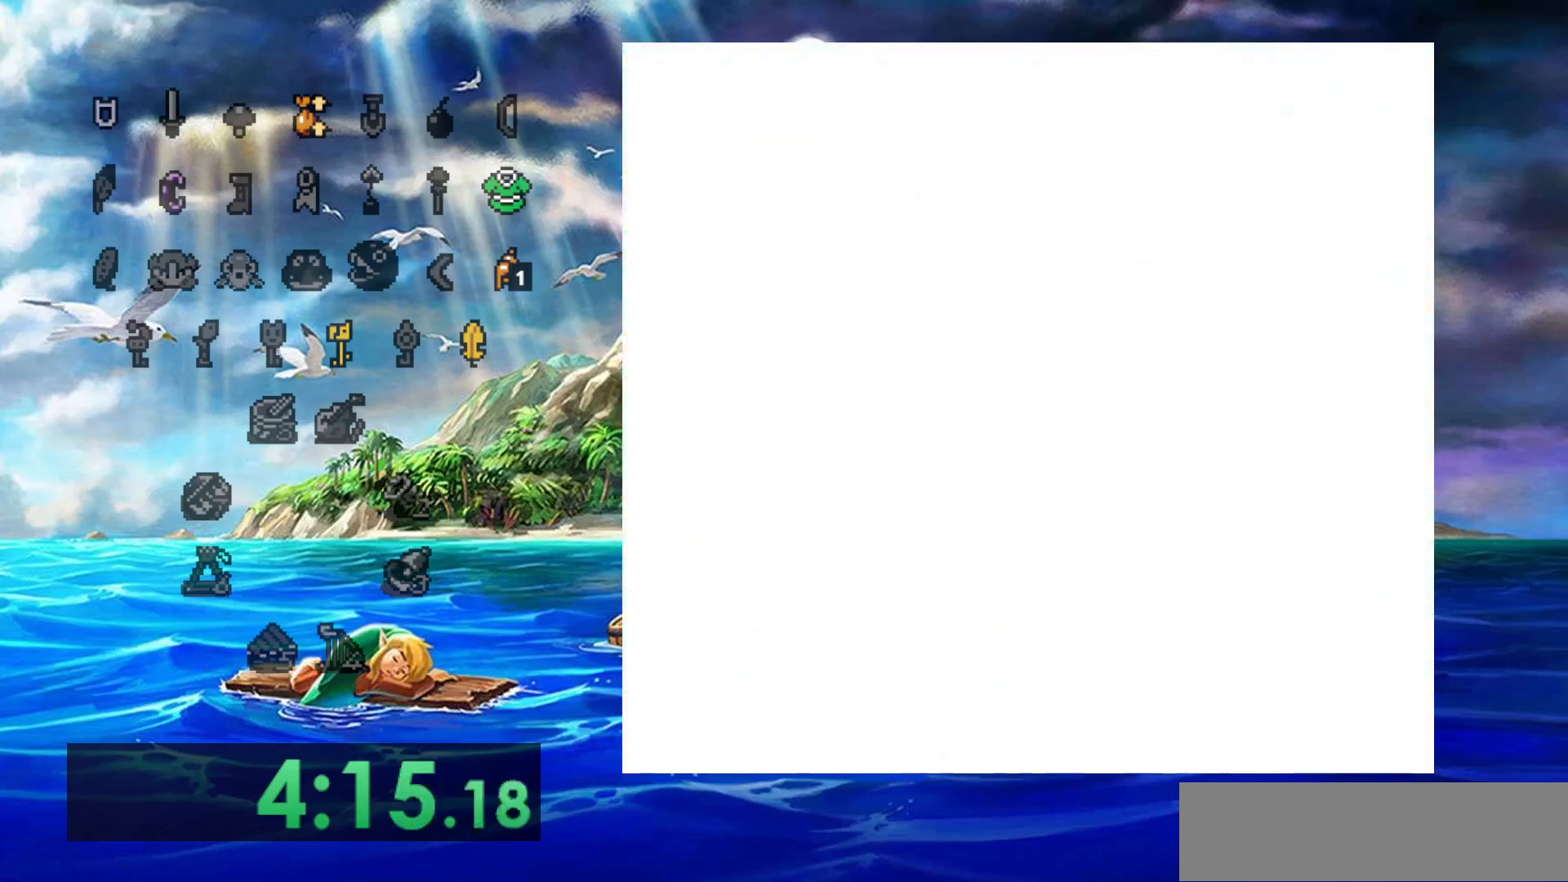
{"buttons": ["DPAD_RIGHT"], "events": []}
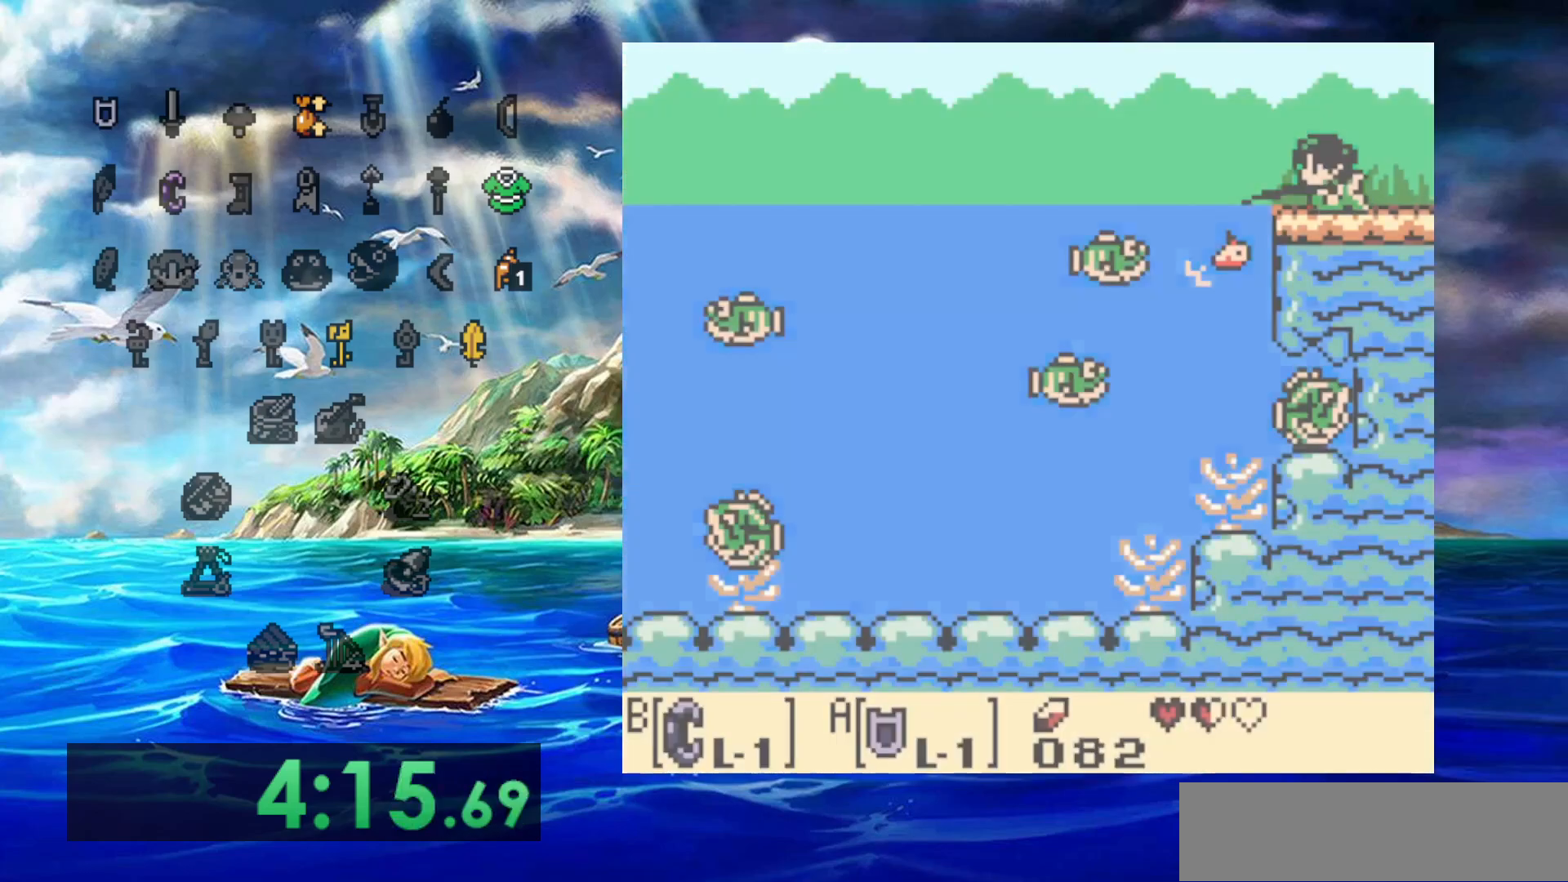
{"buttons": ["A"], "events": [[150, "DPAD_RIGHT", "up"], [450, "A", "down"]]}